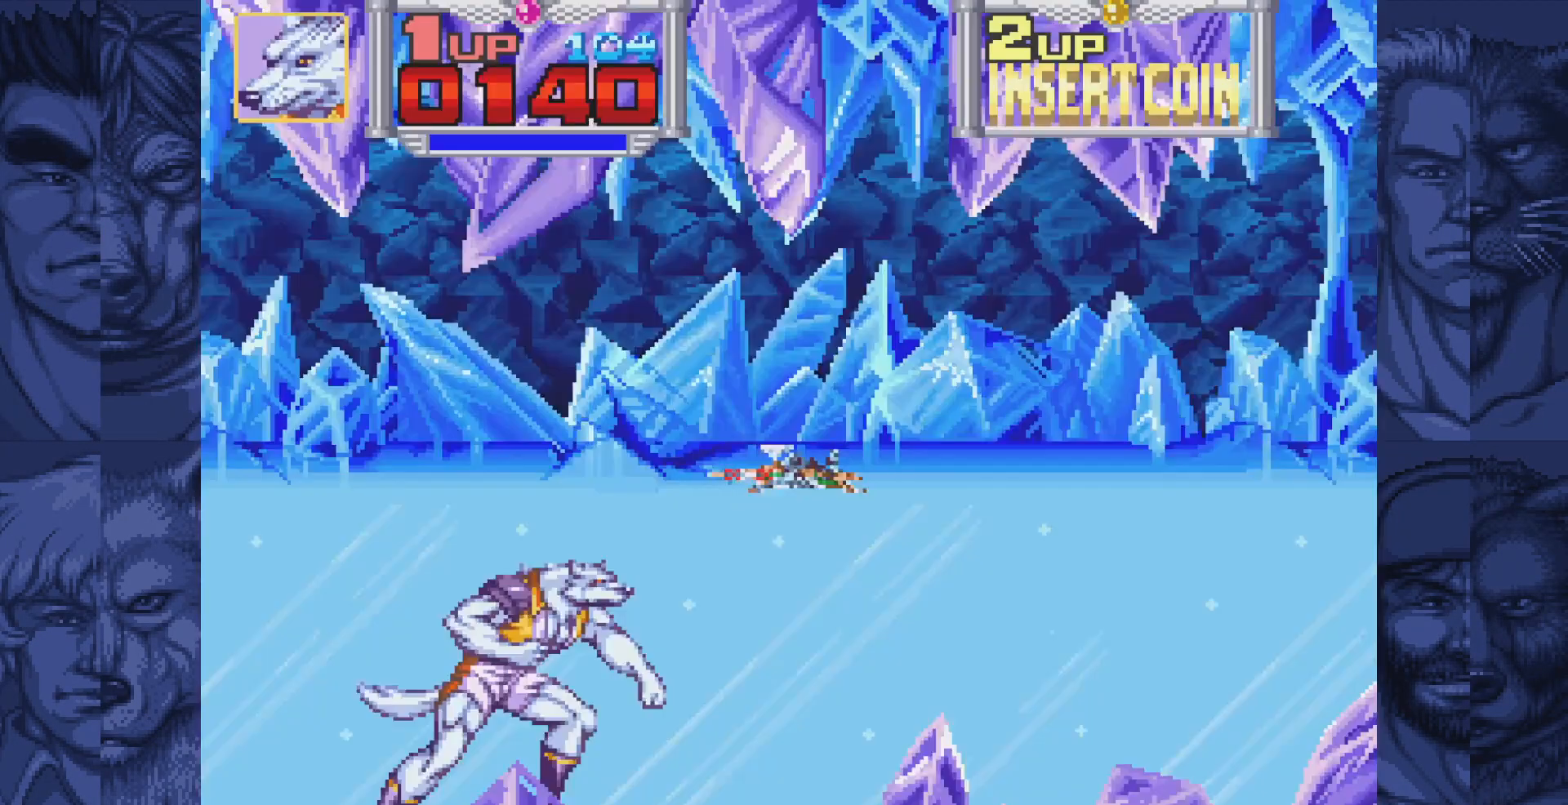
Gameplay with a controller (Nintendo layout); each line is a JSON object with the inputs held at the frame after it. "events" lists button and stick changes between this image and that frame as [ms after this image, input, new state], when the widget could be followed in between. Not read: L1 L3 R1 R3.
{"buttons": ["DPAD_UP", "DPAD_RIGHT"], "events": [[267, "DPAD_UP", "down"], [317, "DPAD_RIGHT", "down"]]}
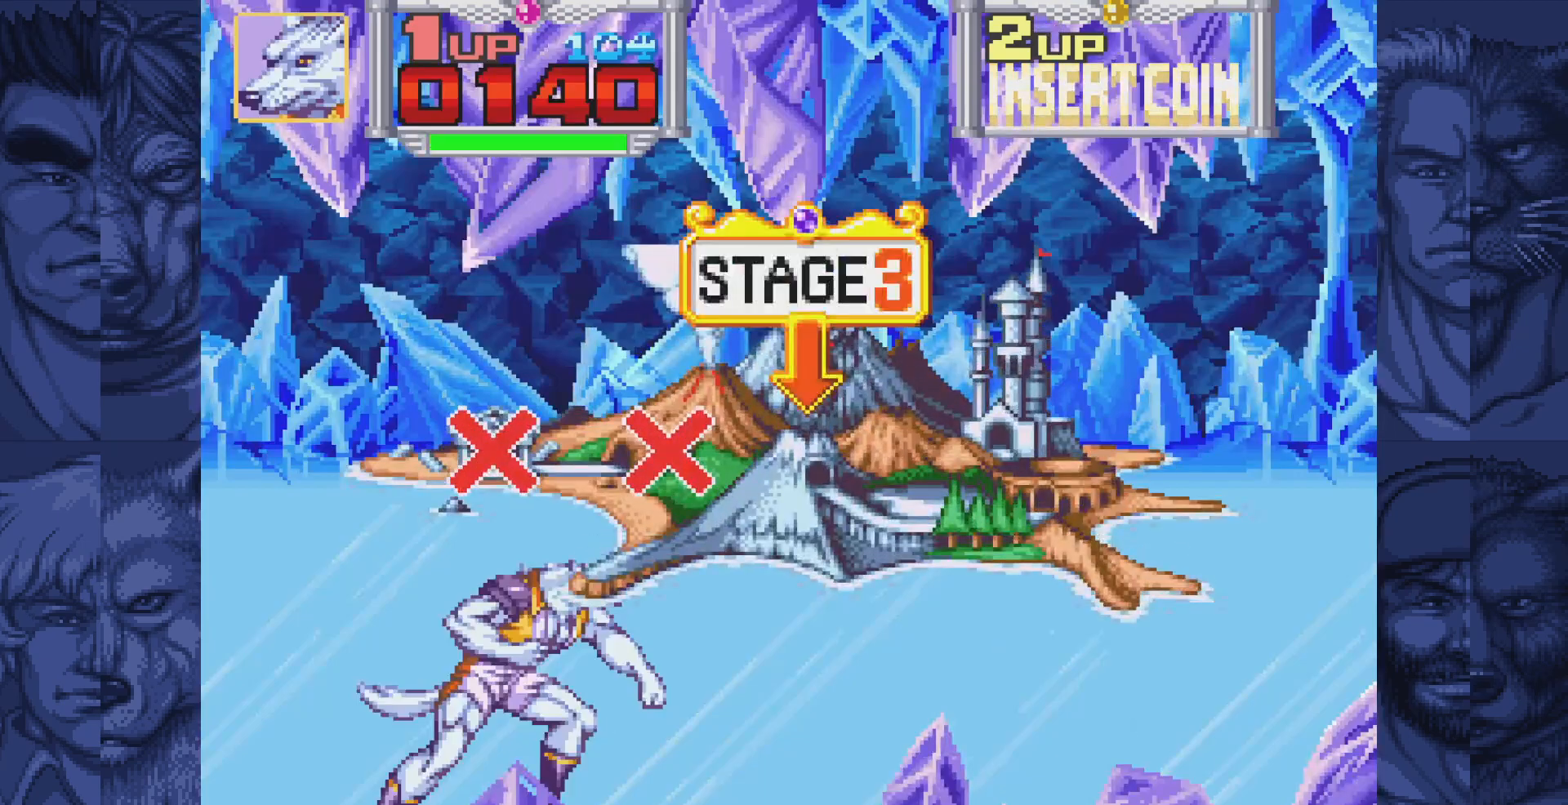
{"buttons": ["DPAD_UP", "DPAD_RIGHT"], "events": []}
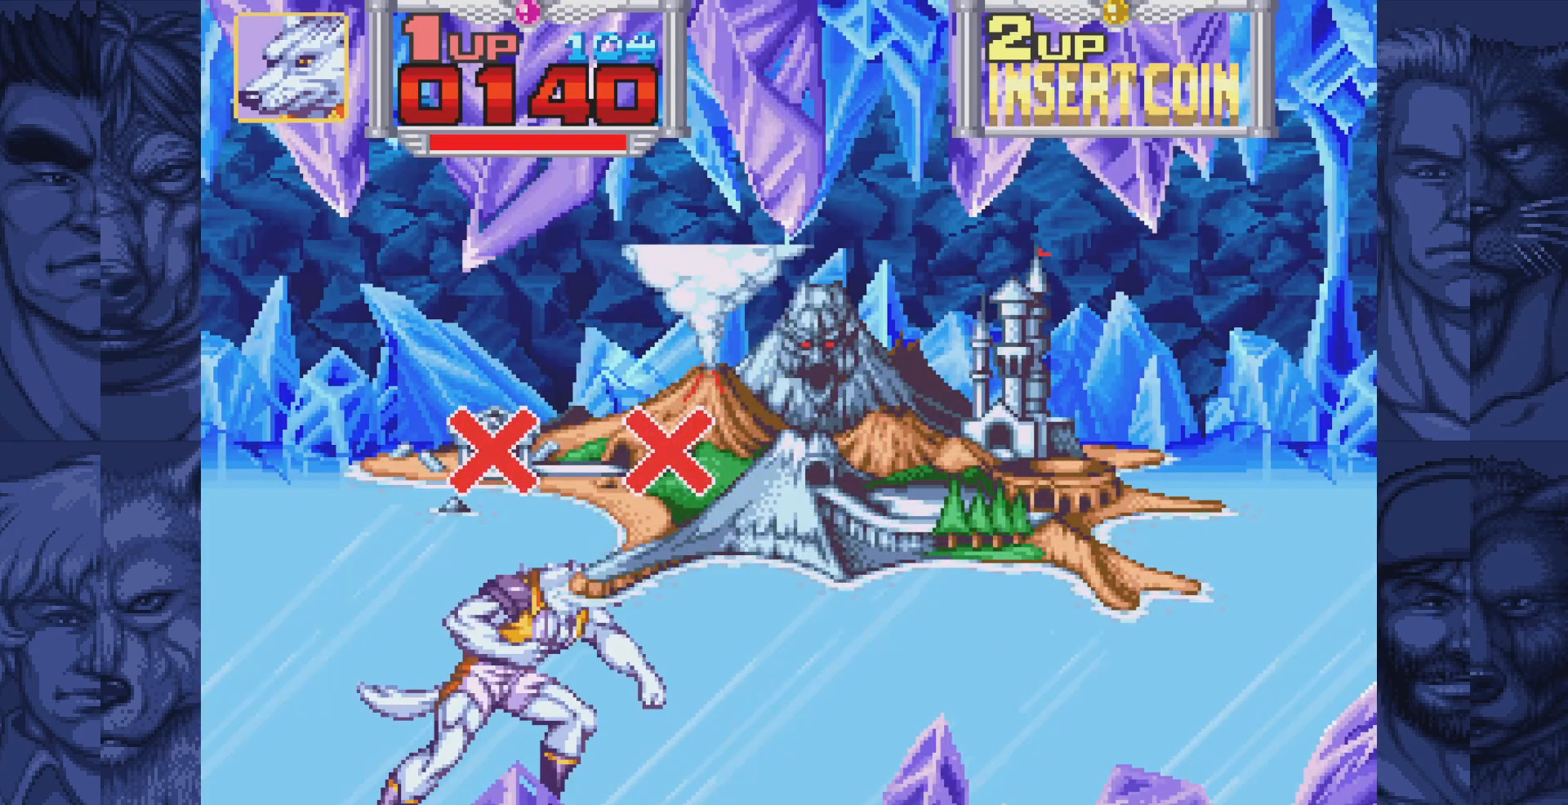
{"buttons": ["DPAD_UP", "DPAD_RIGHT"], "events": []}
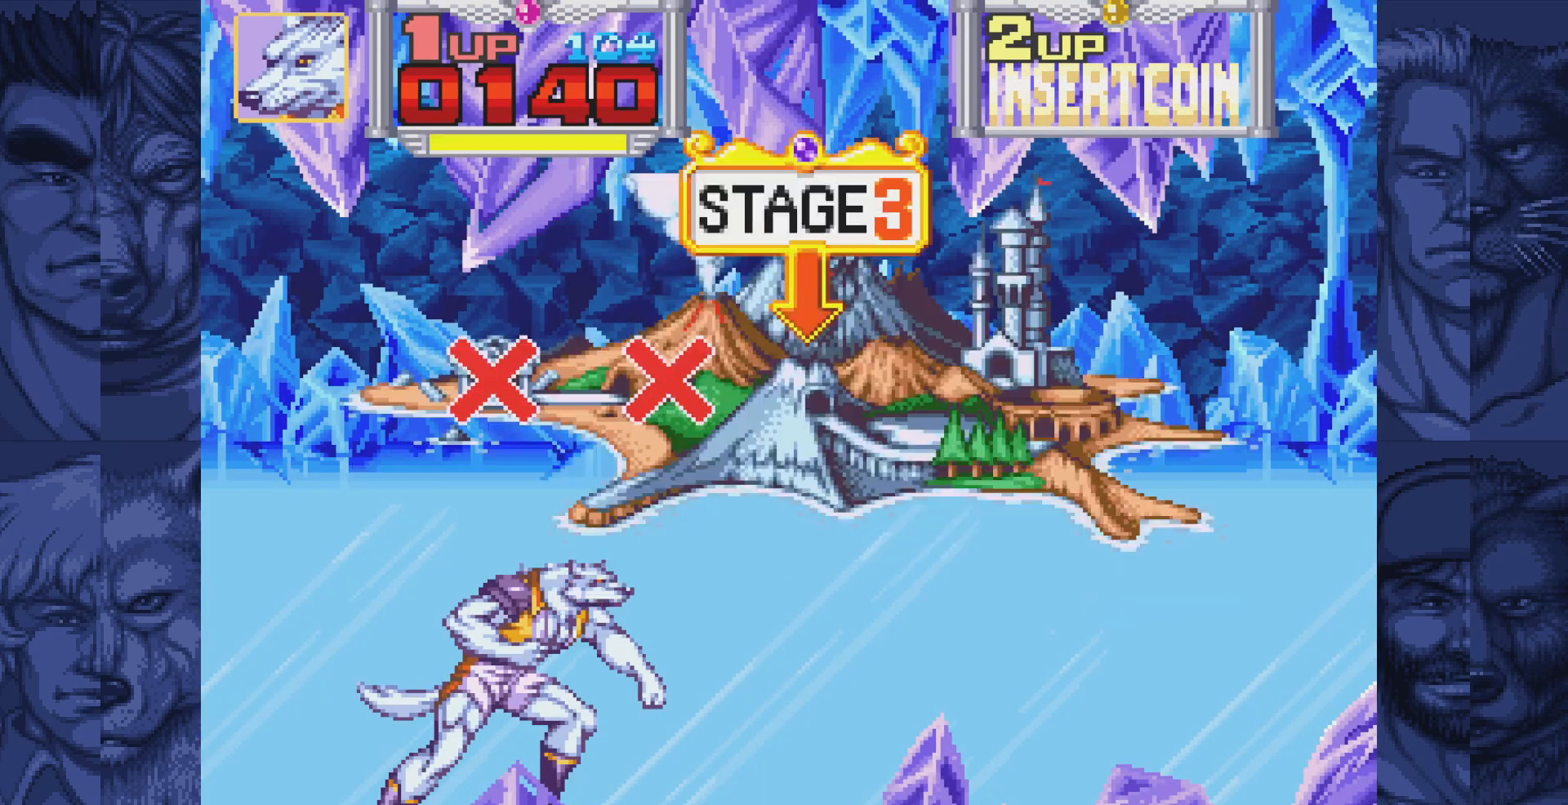
{"buttons": ["DPAD_UP", "DPAD_RIGHT"], "events": []}
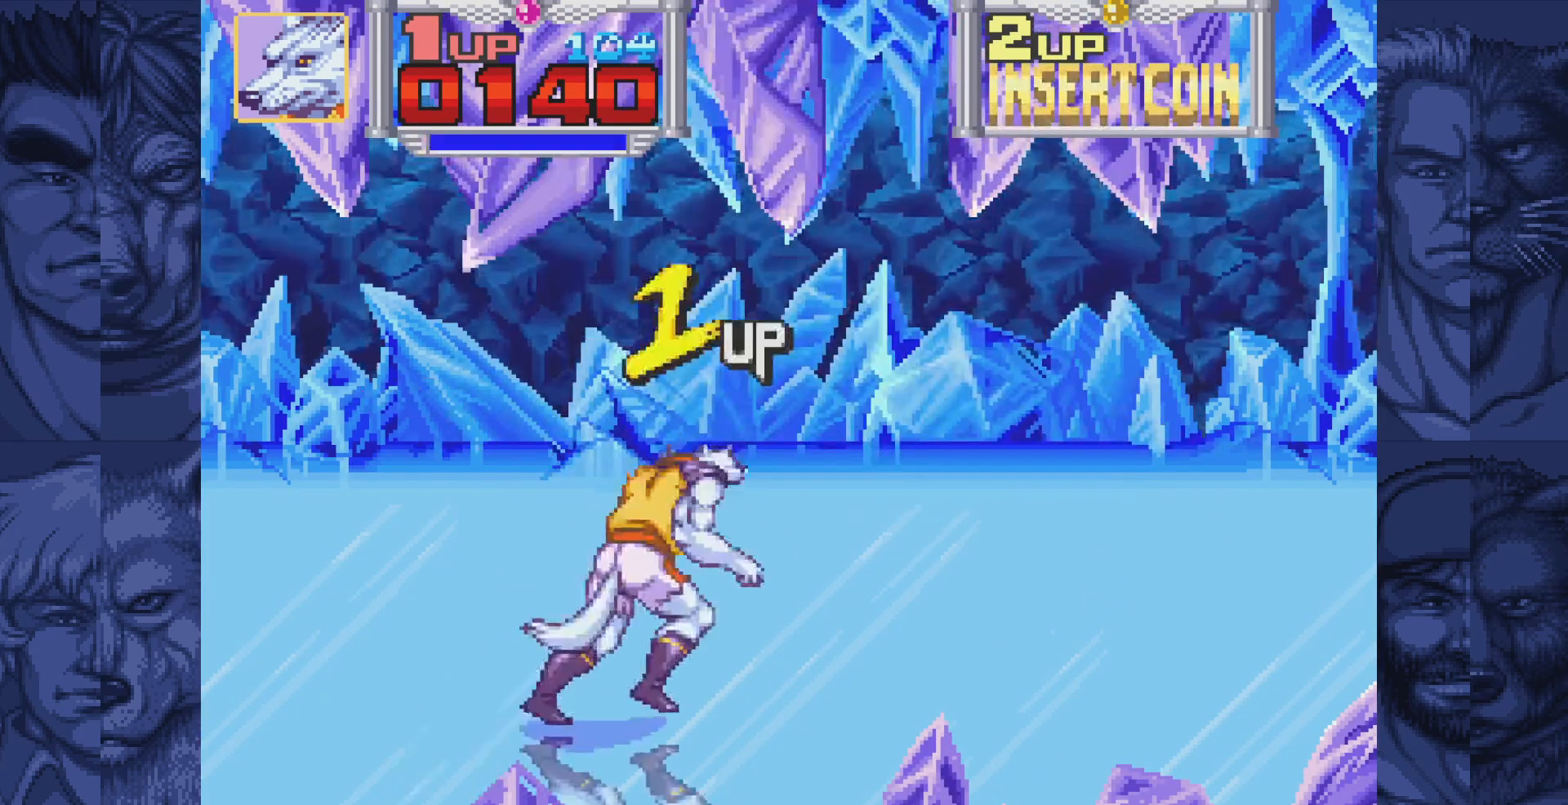
{"buttons": ["DPAD_UP", "DPAD_RIGHT"], "events": []}
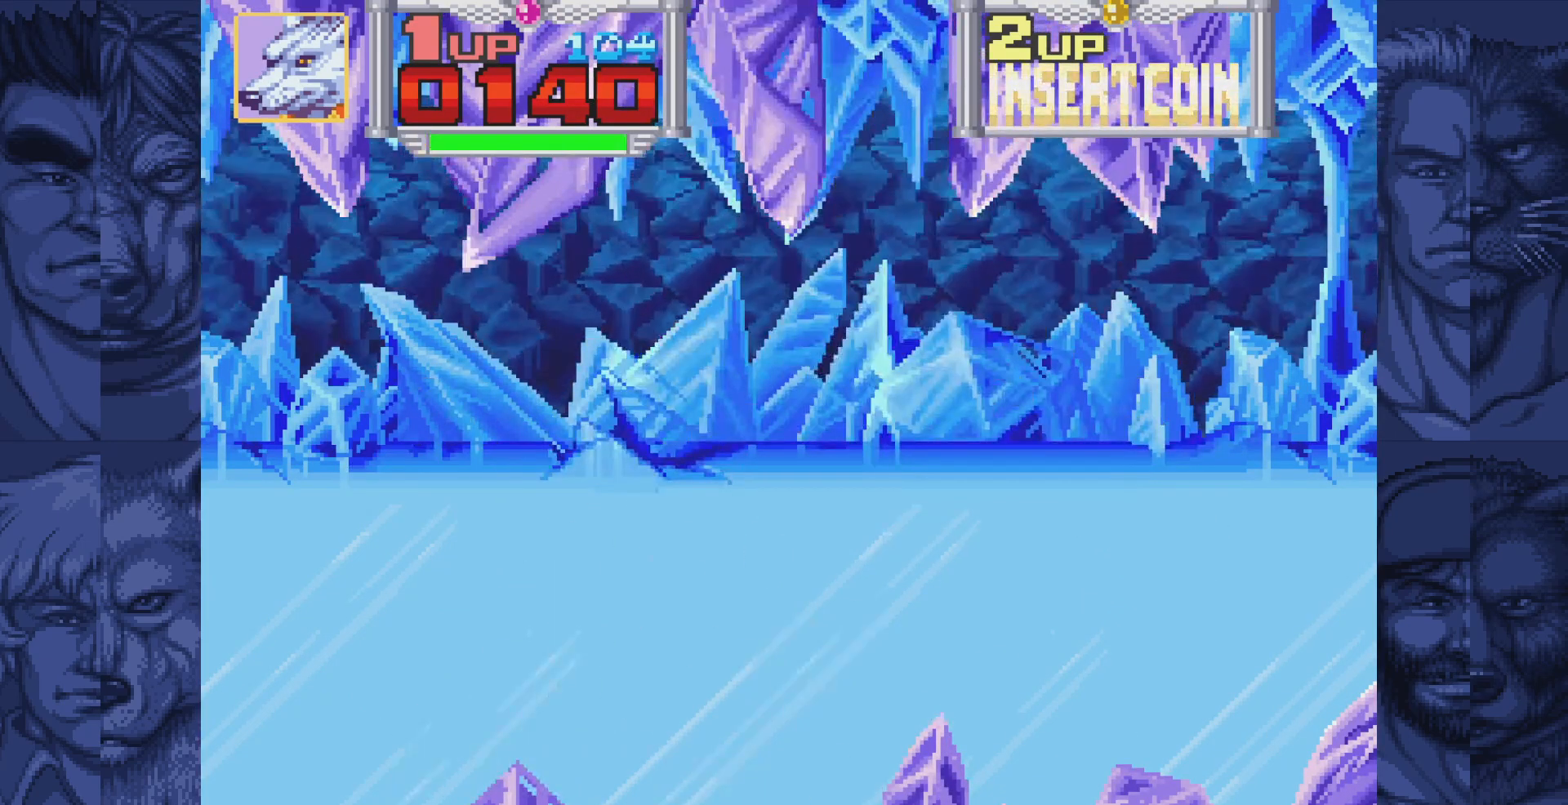
{"buttons": ["DPAD_RIGHT"], "events": [[200, "B", "down"], [200, "DPAD_UP", "up"], [267, "A", "down"], [300, "B", "up"], [367, "A", "up"]]}
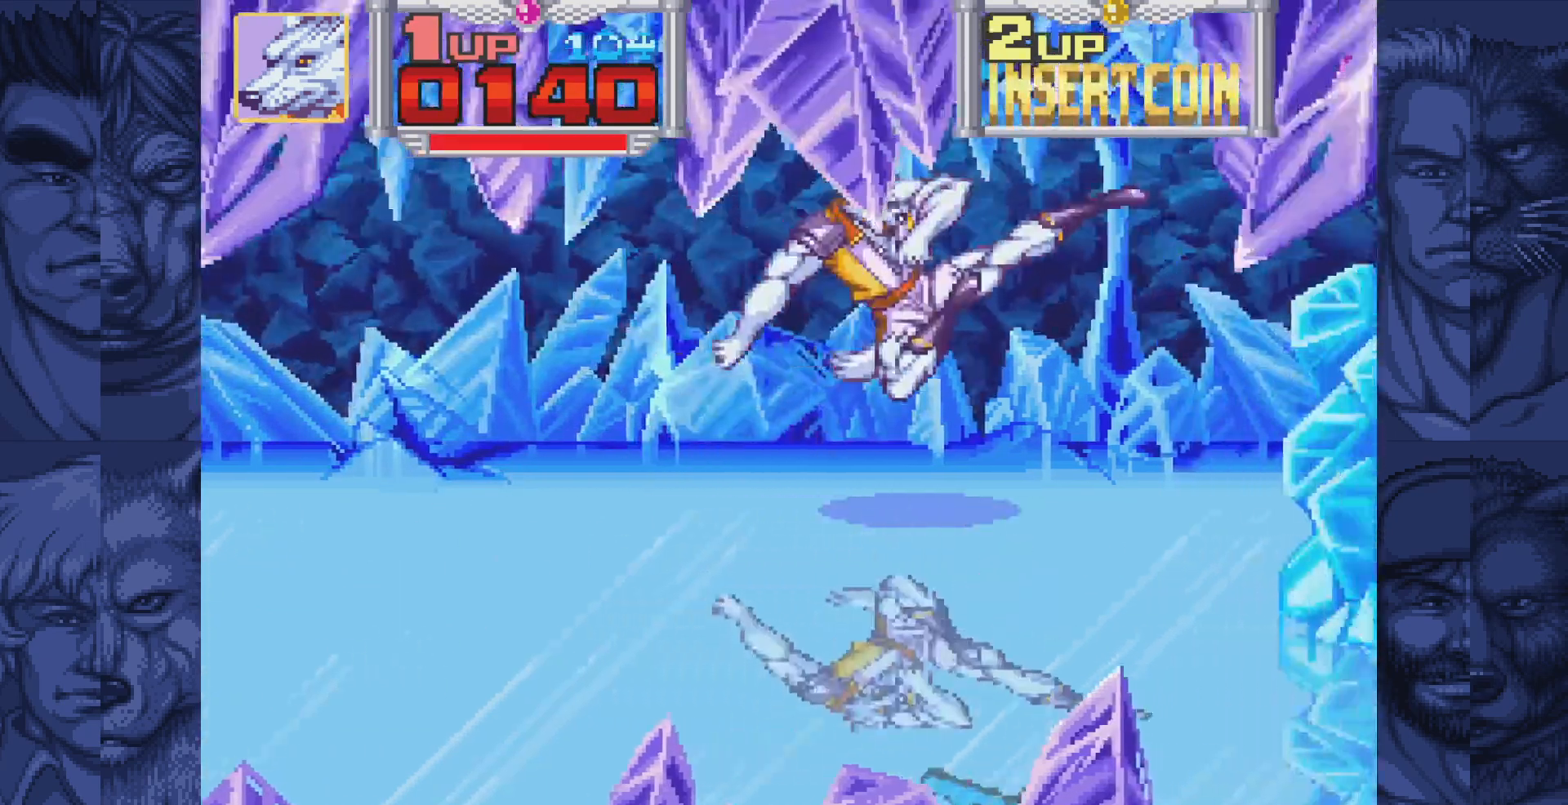
{"buttons": ["DPAD_RIGHT"], "events": [[117, "B", "down"], [167, "A", "down"], [200, "B", "up"], [250, "A", "up"]]}
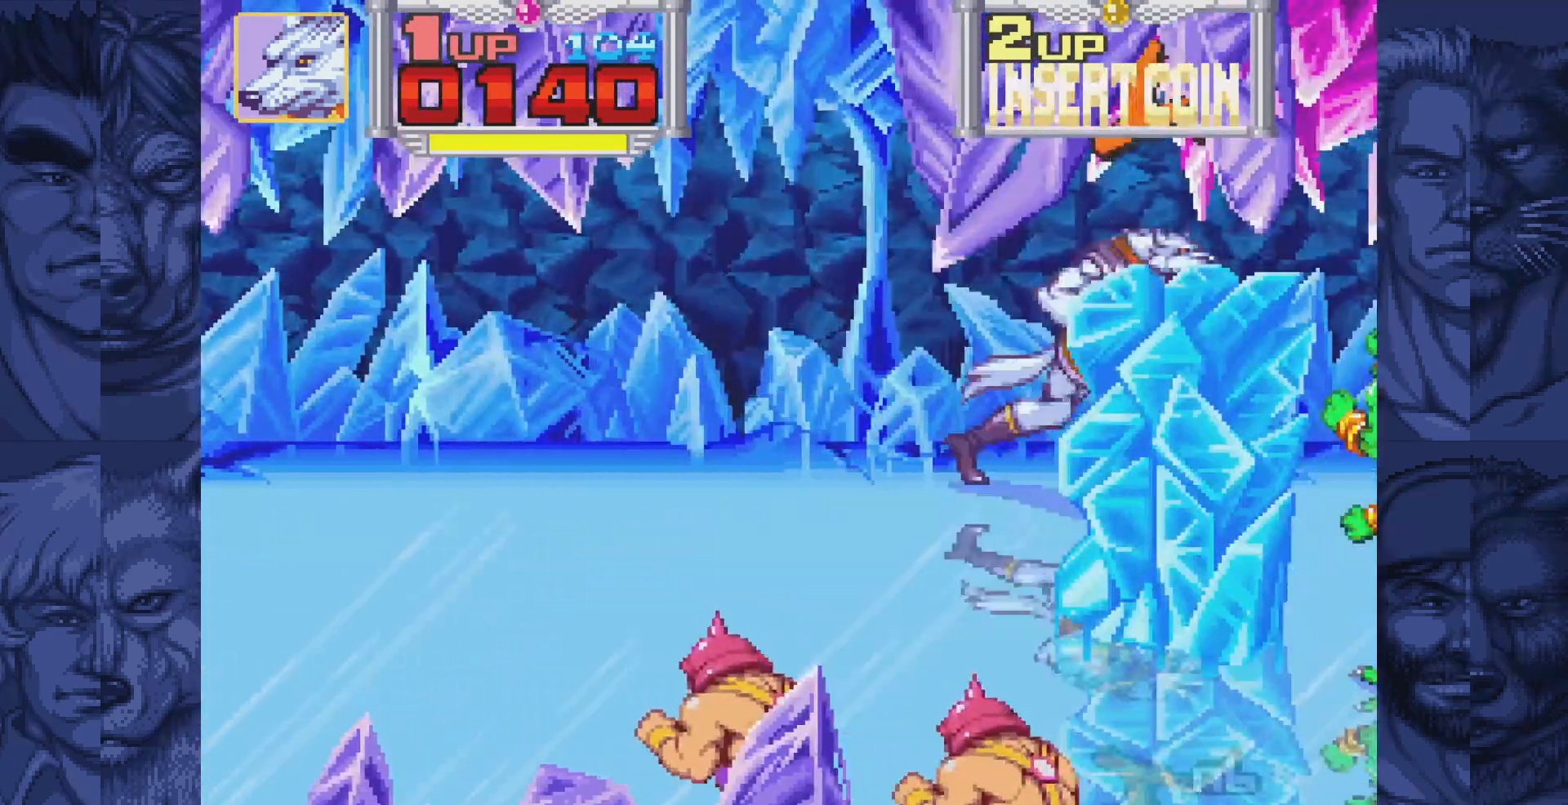
{"buttons": ["DPAD_LEFT"], "events": [[17, "B", "down"], [67, "A", "down"], [117, "B", "up"], [167, "A", "up"], [300, "DPAD_RIGHT", "up"], [300, "DPAD_UP", "down"], [317, "DPAD_LEFT", "down"], [317, "DPAD_UP", "up"]]}
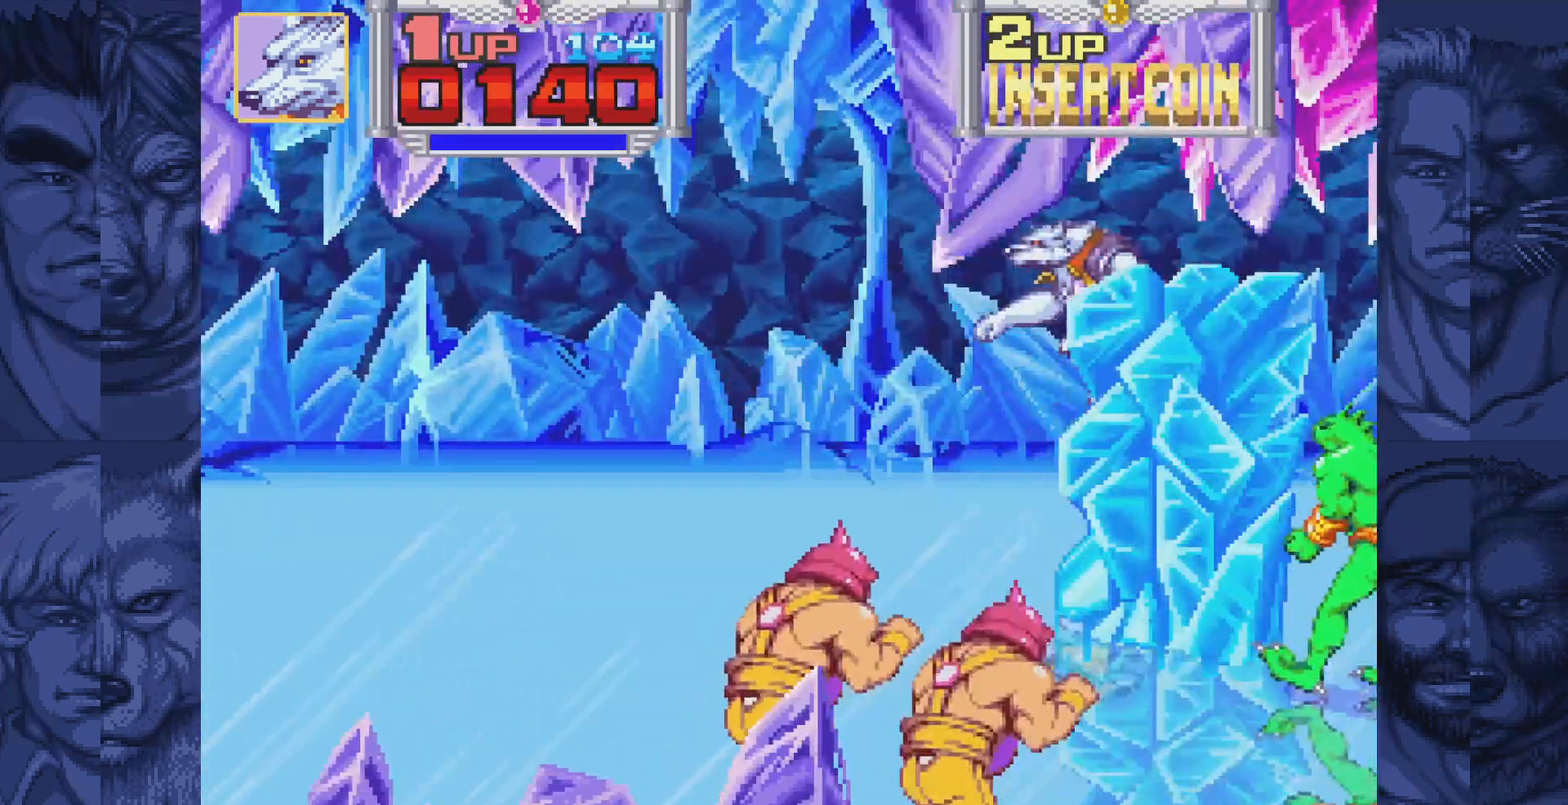
{"buttons": ["A", "DPAD_RIGHT"], "events": [[250, "DPAD_DOWN", "down"], [283, "DPAD_LEFT", "up"], [367, "DPAD_RIGHT", "down"], [400, "B", "down"], [400, "DPAD_DOWN", "up"], [450, "A", "down"], [483, "B", "up"]]}
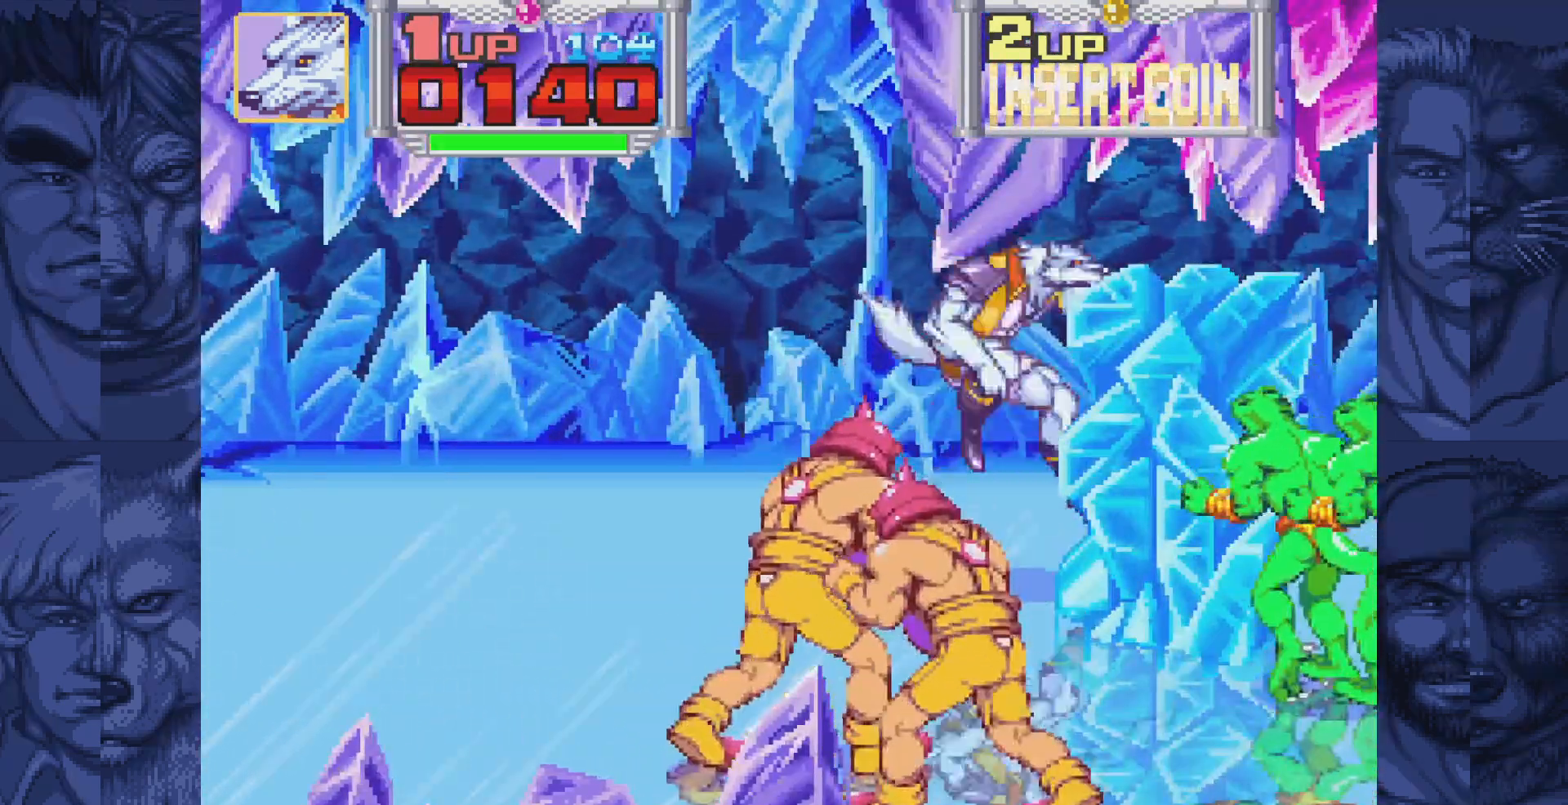
{"buttons": ["DPAD_LEFT"], "events": [[33, "A", "up"], [400, "DPAD_RIGHT", "up"], [450, "DPAD_LEFT", "down"]]}
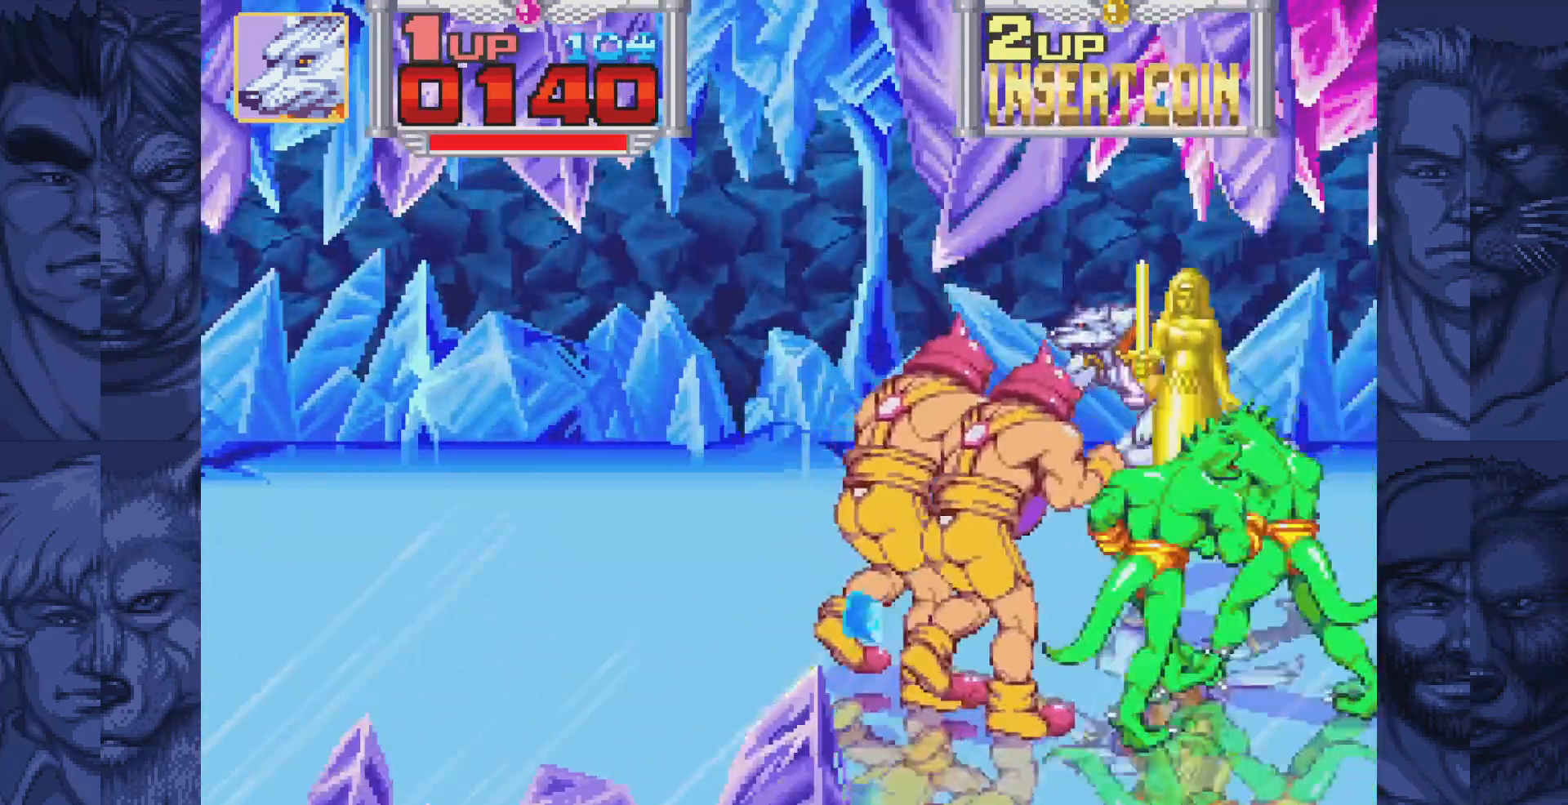
{"buttons": ["A"], "events": [[17, "DPAD_LEFT", "up"], [67, "A", "down"], [133, "A", "up"], [217, "A", "down"], [267, "A", "up"], [350, "A", "down"], [417, "A", "up"], [483, "A", "down"]]}
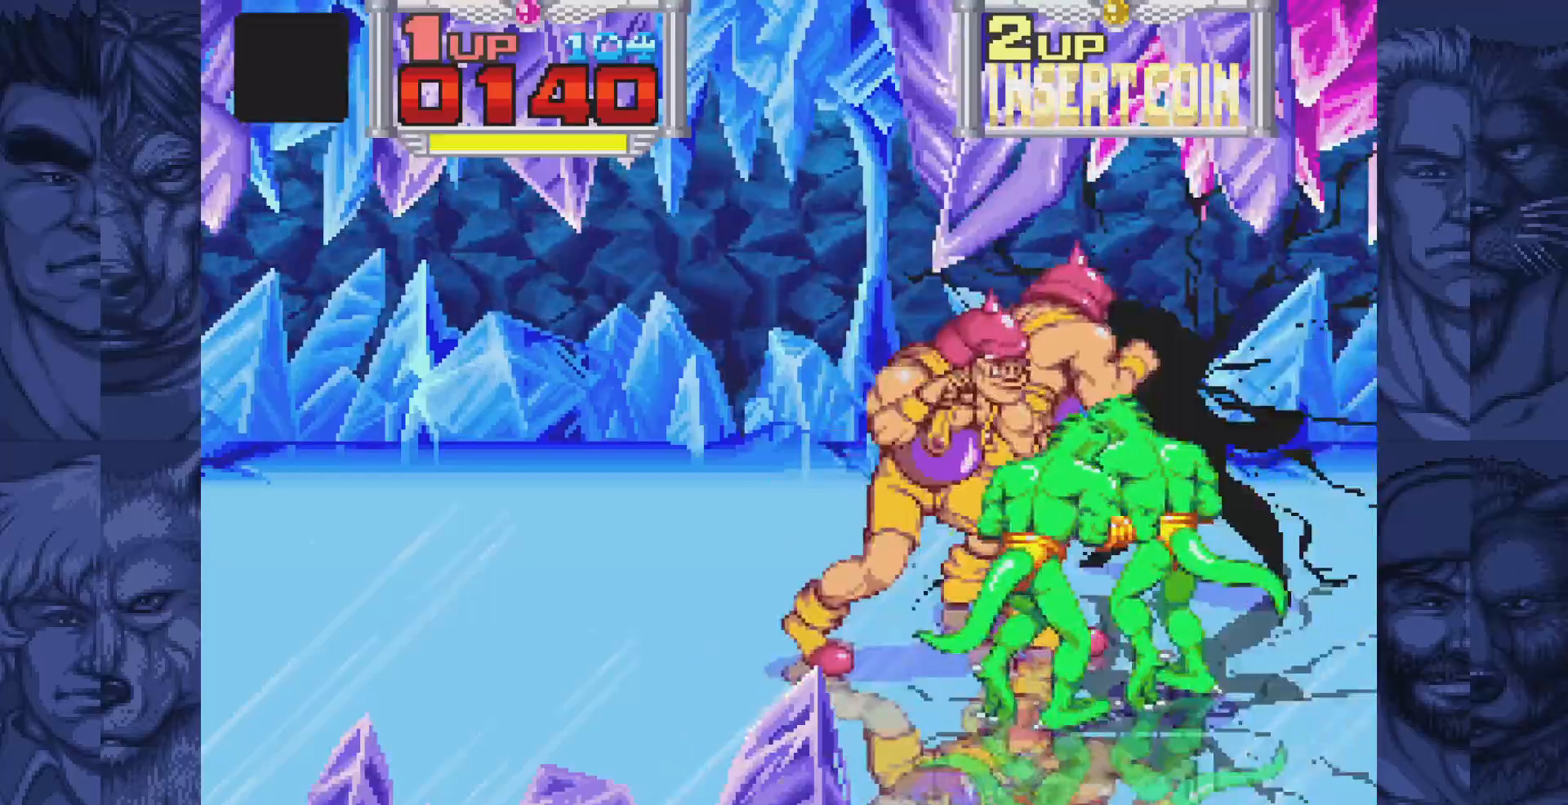
{"buttons": [], "events": [[67, "A", "up"]]}
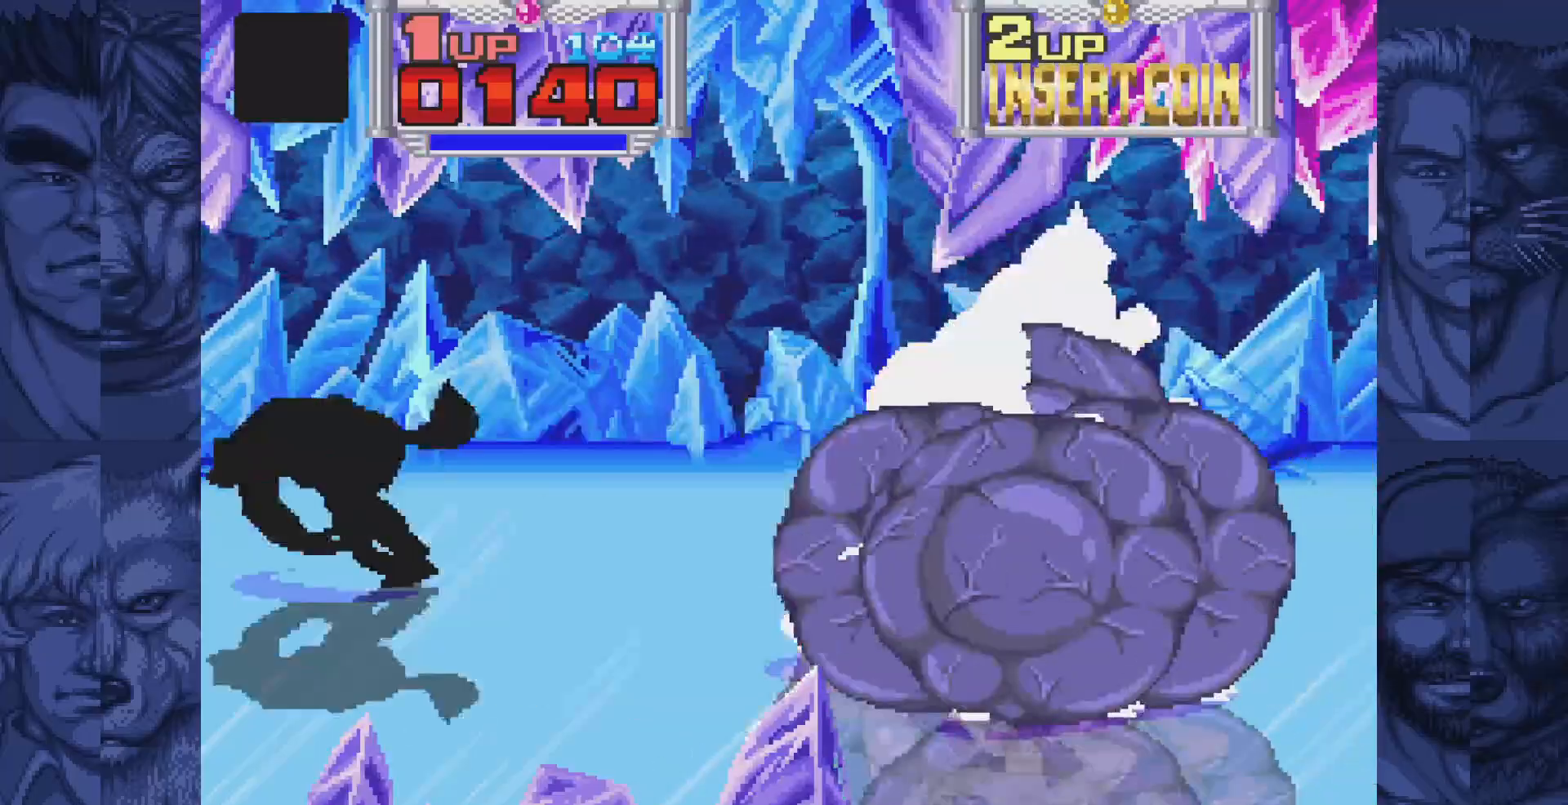
{"buttons": [], "events": []}
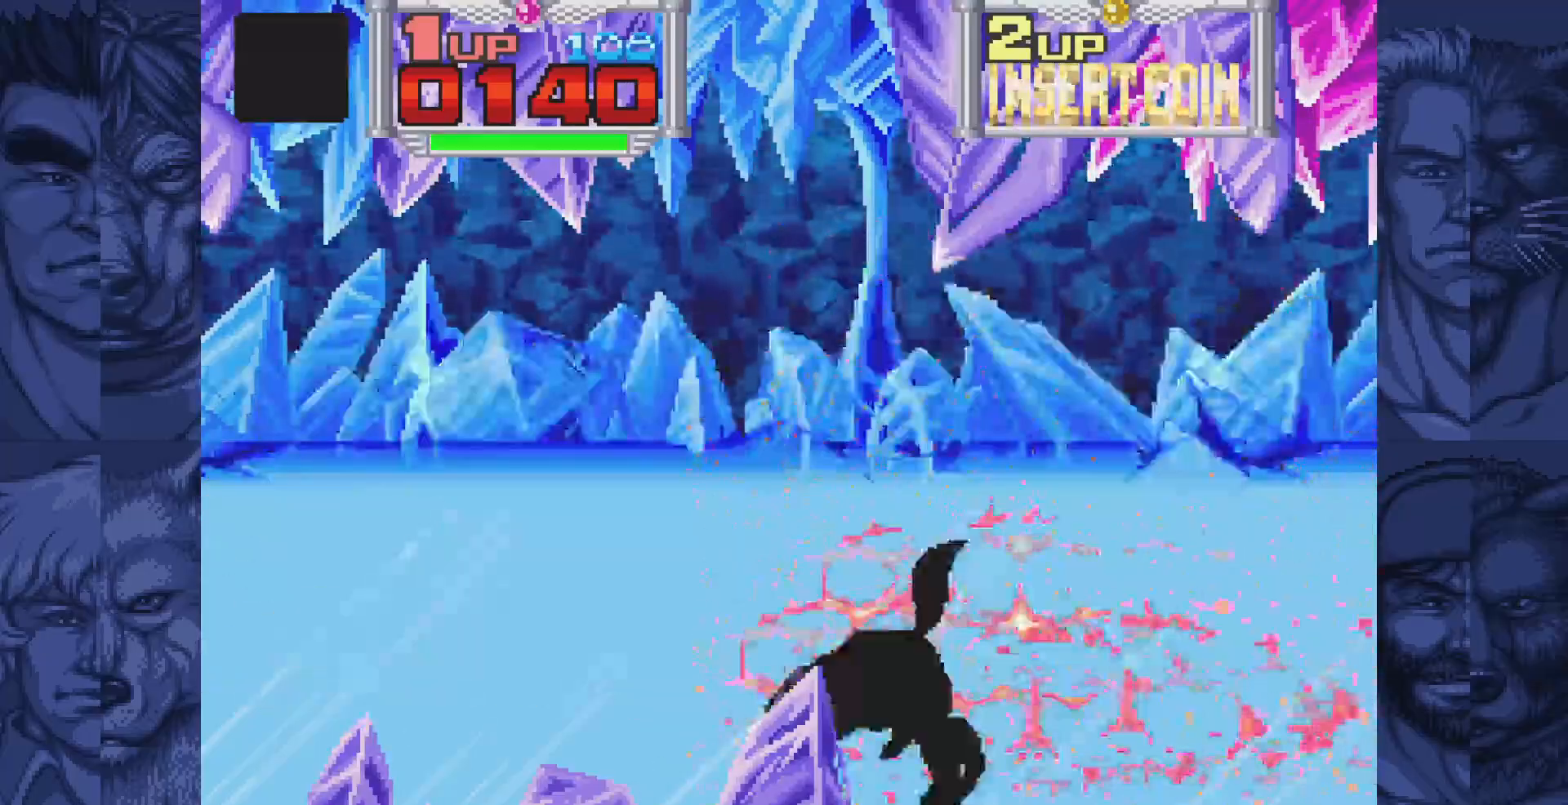
{"buttons": ["DPAD_UP", "DPAD_RIGHT"], "events": [[100, "DPAD_UP", "down"], [133, "DPAD_RIGHT", "down"]]}
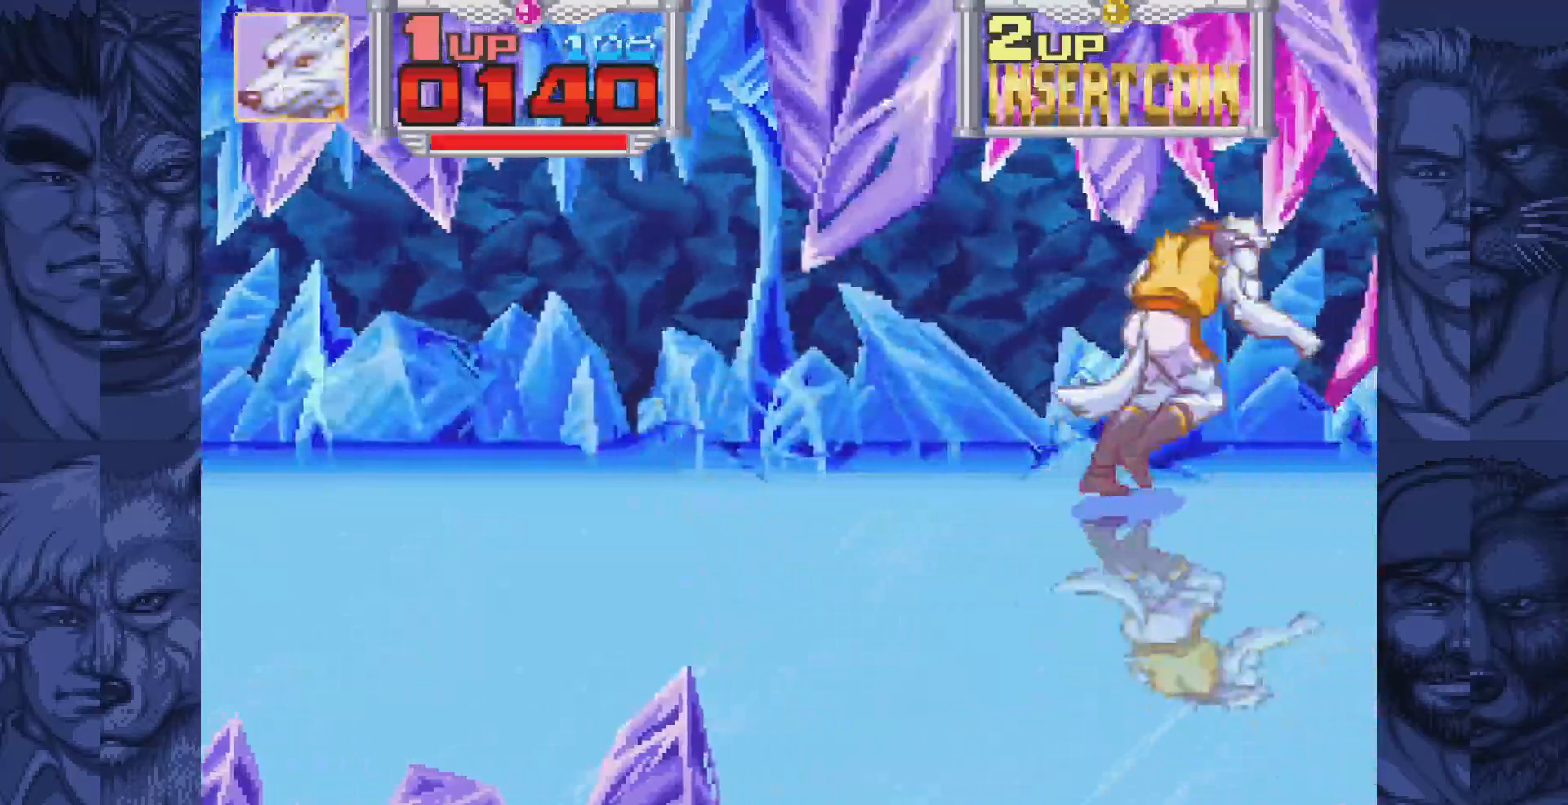
{"buttons": ["DPAD_RIGHT"], "events": [[183, "DPAD_UP", "up"], [217, "B", "down"], [267, "A", "down"], [317, "B", "up"], [350, "A", "up"]]}
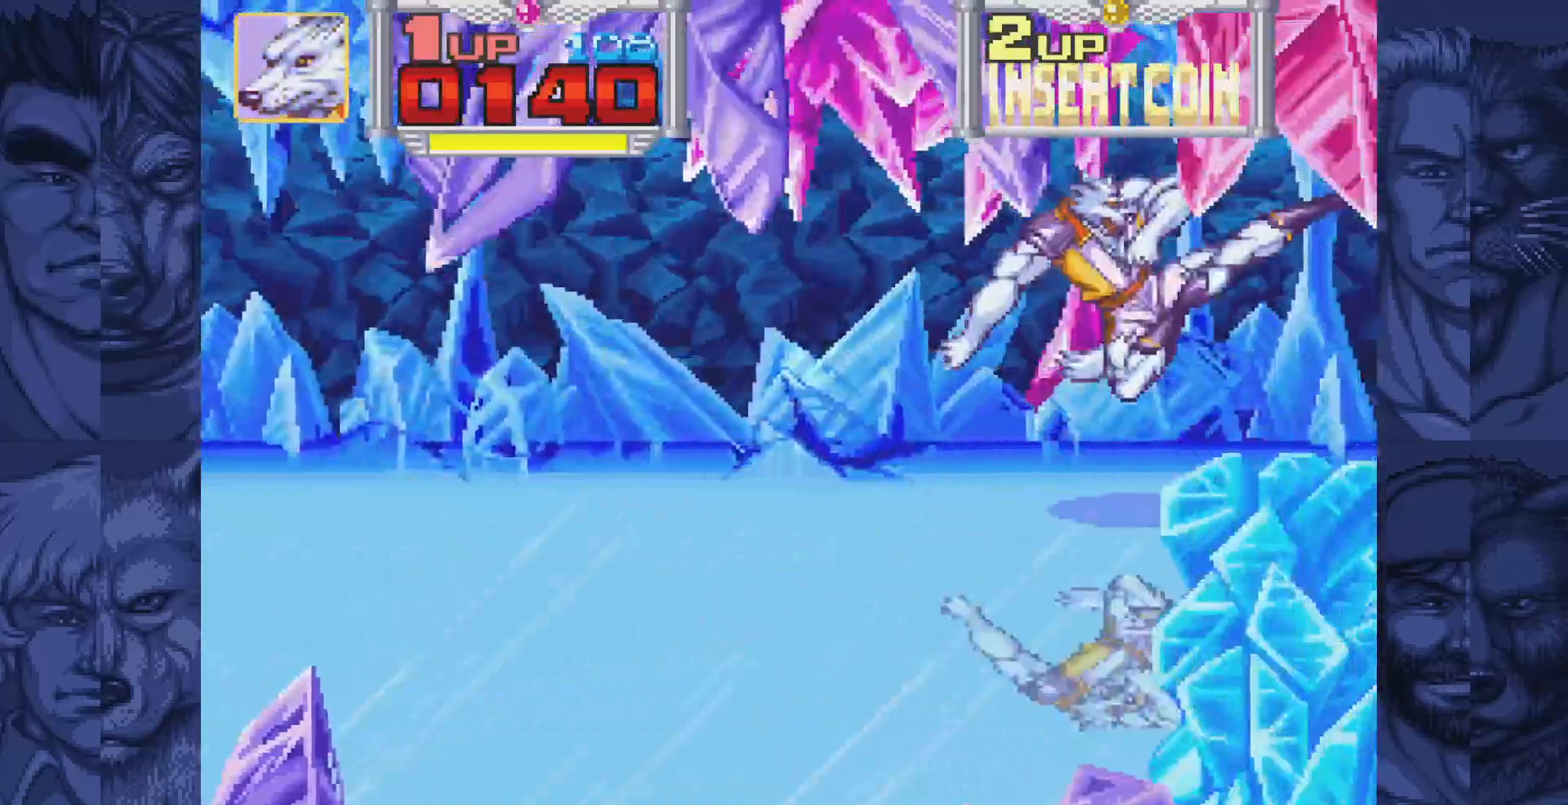
{"buttons": ["B", "DPAD_RIGHT"], "events": [[83, "B", "down"], [133, "A", "down"], [183, "B", "up"], [217, "A", "up"], [483, "B", "down"]]}
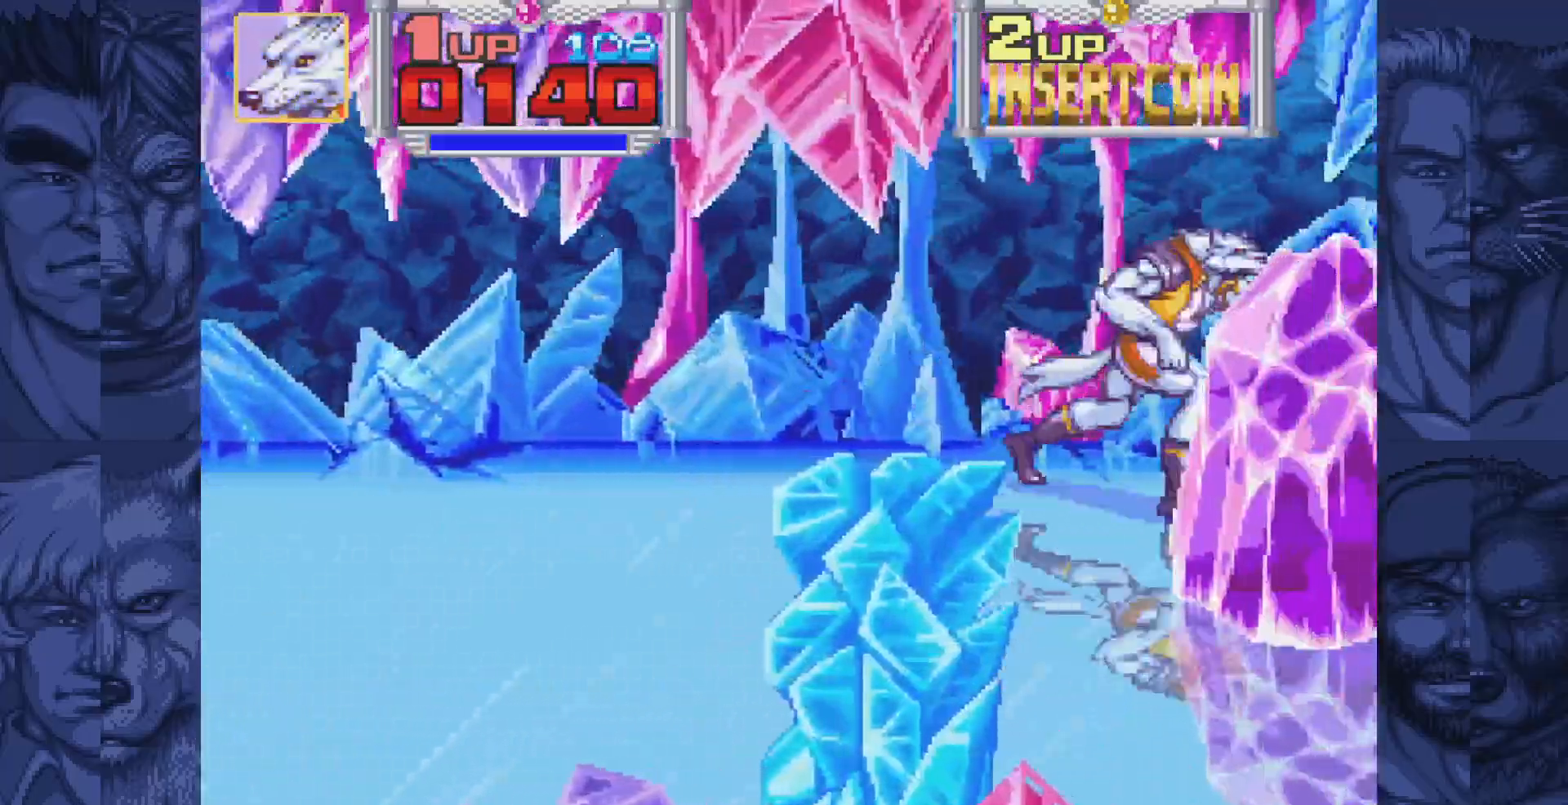
{"buttons": ["DPAD_RIGHT"], "events": [[17, "A", "down"], [67, "B", "up"], [100, "A", "up"], [367, "B", "down"], [417, "A", "down"], [467, "B", "up"], [500, "A", "up"]]}
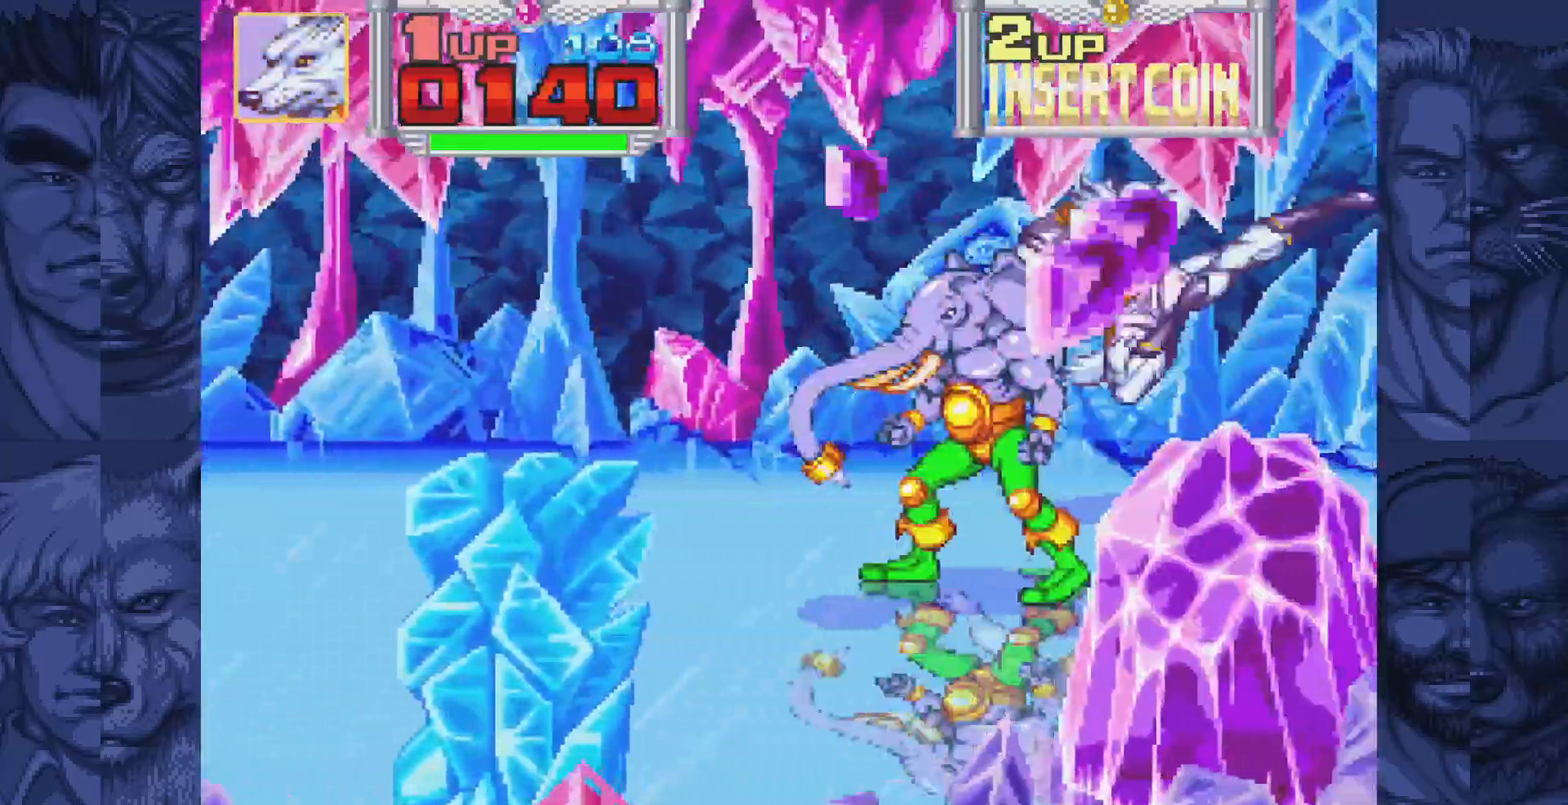
{"buttons": ["DPAD_RIGHT"], "events": [[250, "B", "down"], [283, "A", "down"], [333, "B", "up"], [383, "A", "up"]]}
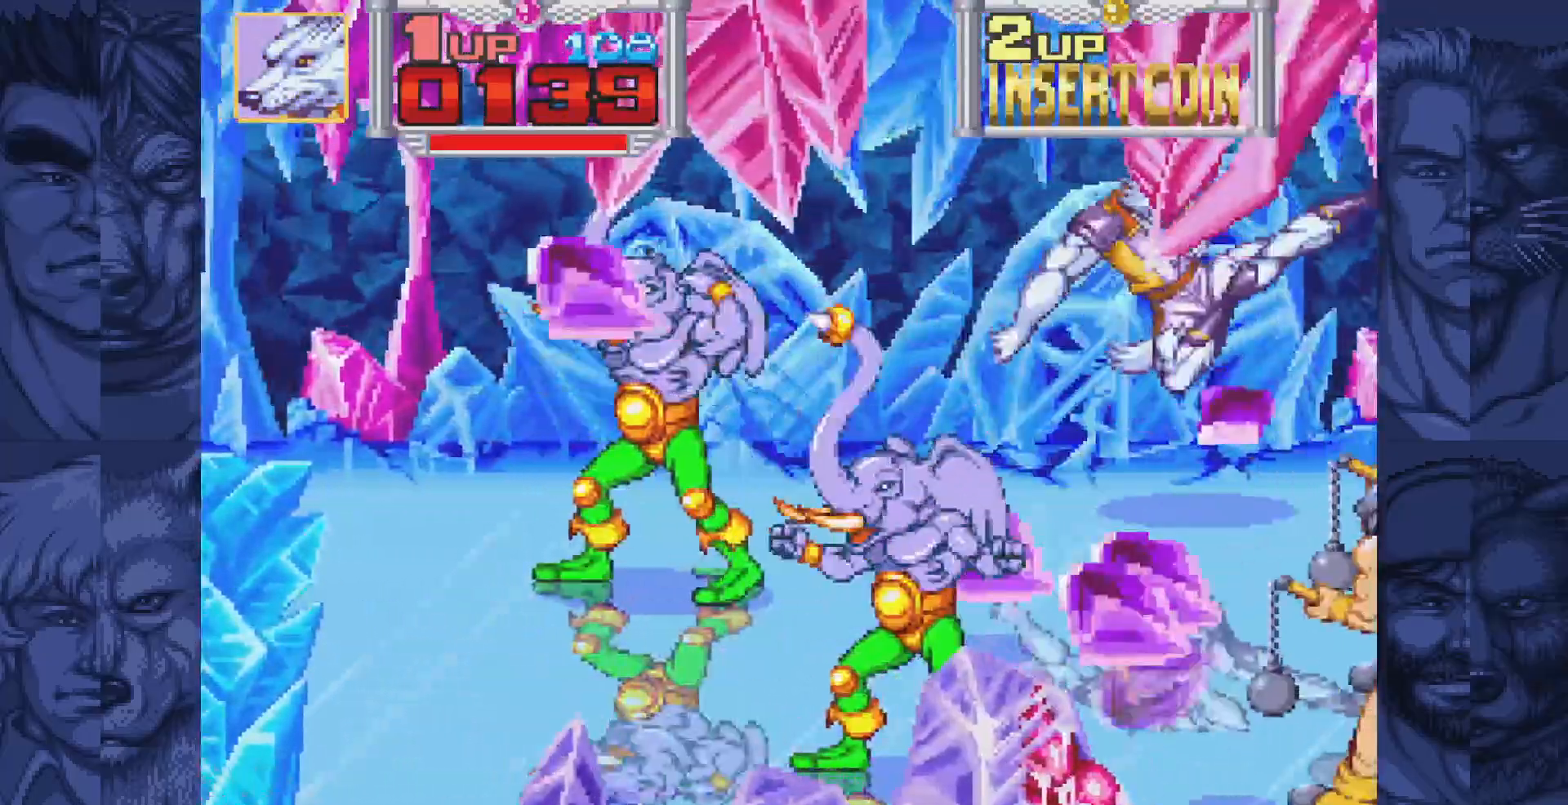
{"buttons": ["DPAD_RIGHT"], "events": [[133, "B", "down"], [183, "A", "down"], [217, "B", "up"], [267, "A", "up"]]}
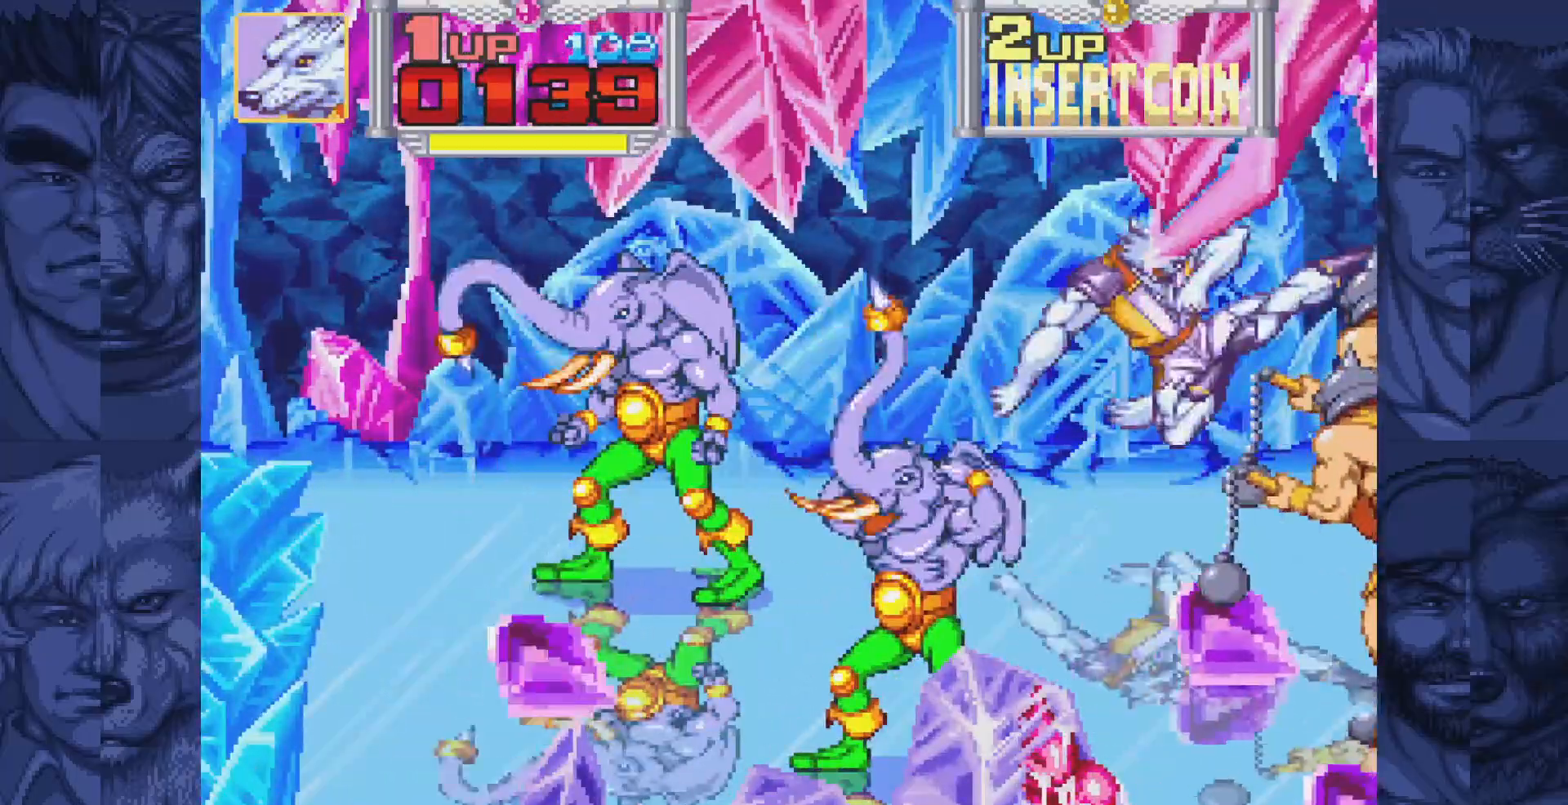
{"buttons": ["A", "DPAD_RIGHT"], "events": [[17, "B", "down"], [50, "A", "down"], [100, "B", "up"], [150, "A", "up"], [400, "B", "down"], [433, "A", "down"], [483, "B", "up"]]}
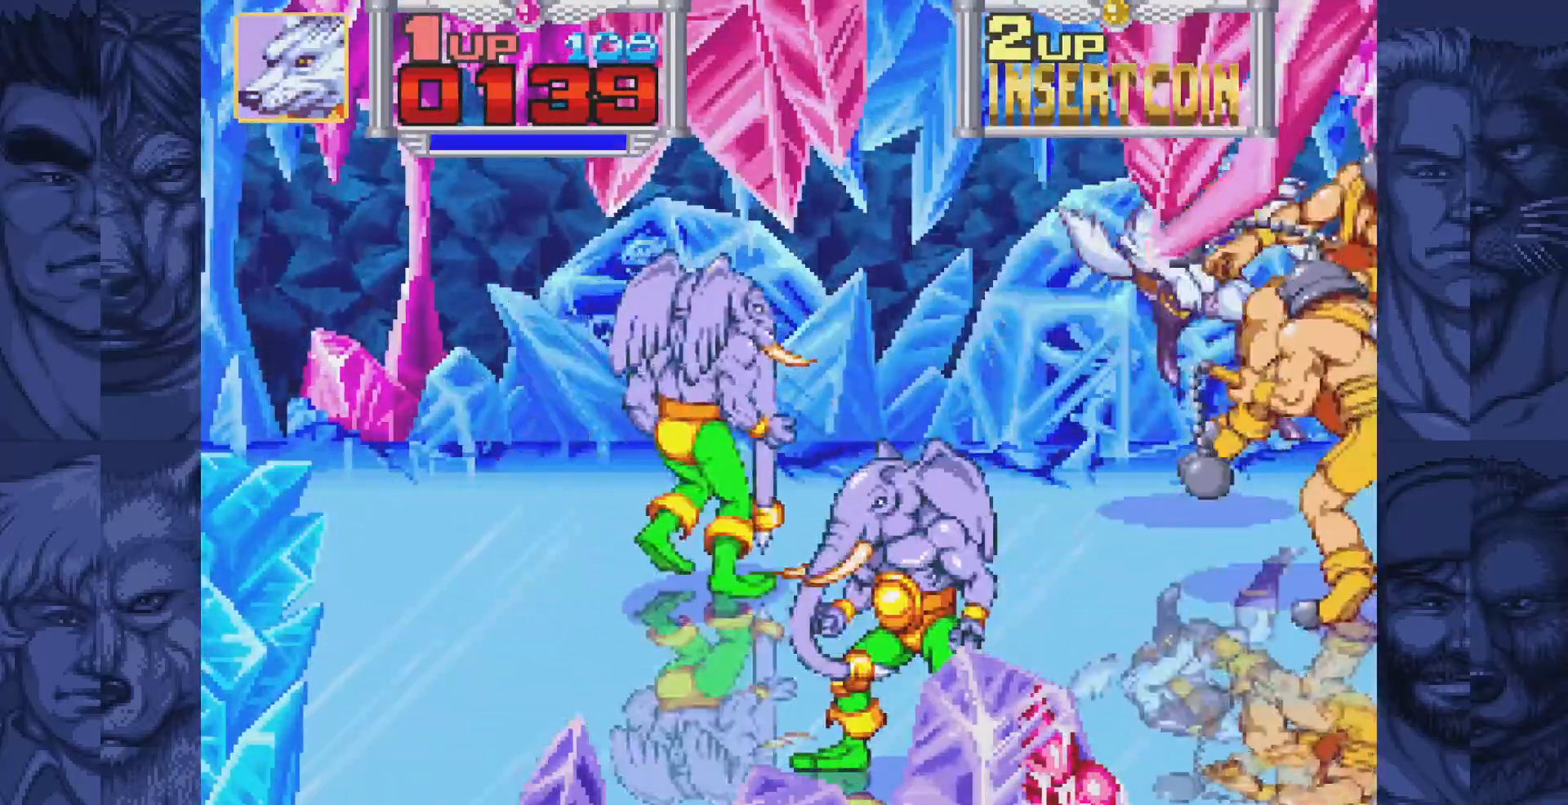
{"buttons": ["DPAD_RIGHT"], "events": [[17, "A", "up"], [267, "B", "down"], [317, "A", "down"], [367, "B", "up"], [417, "A", "up"]]}
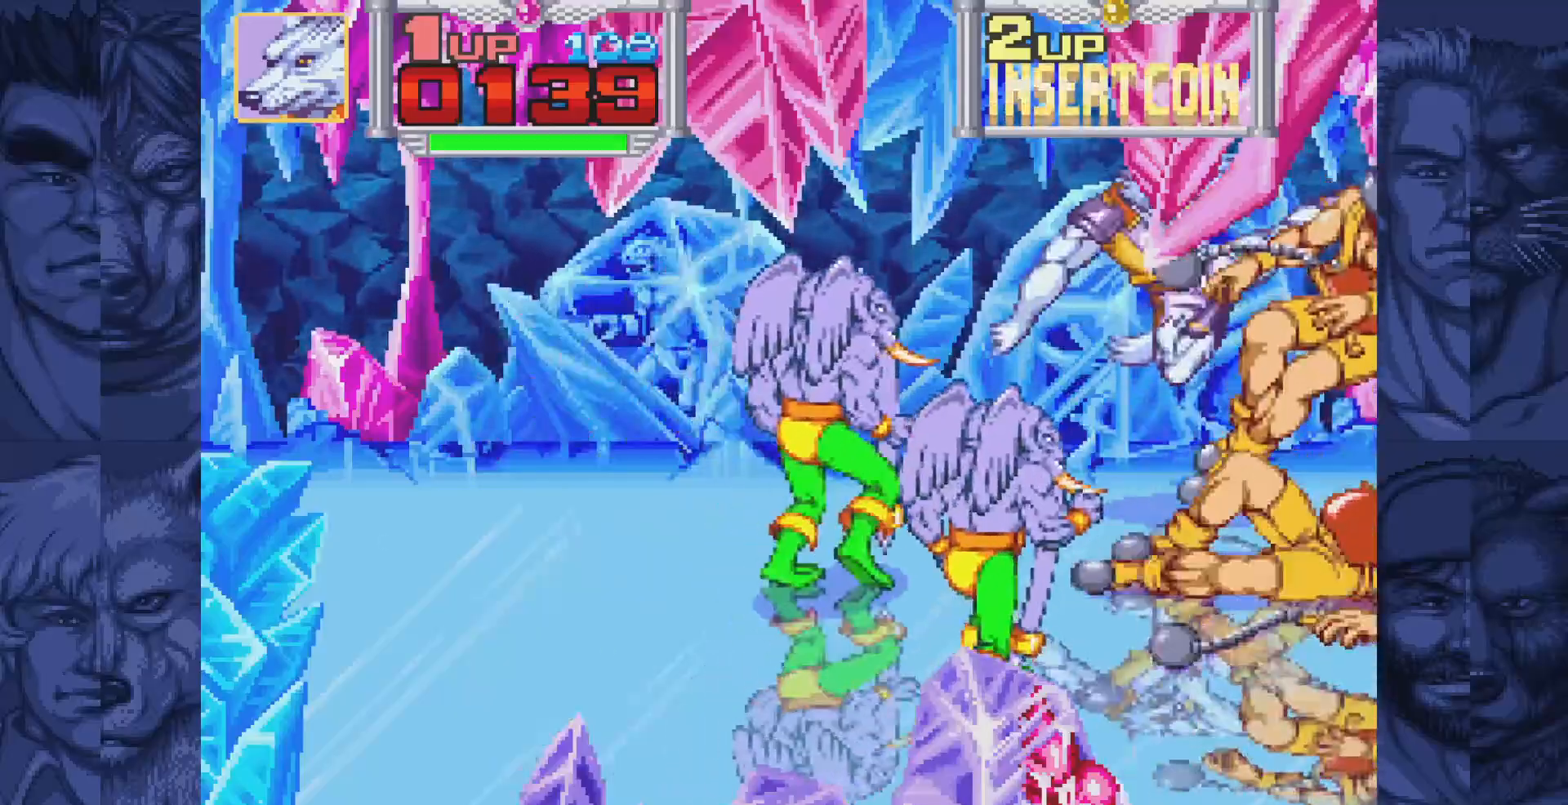
{"buttons": ["DPAD_LEFT"], "events": [[117, "DPAD_RIGHT", "up"], [133, "DPAD_LEFT", "down"], [167, "B", "down"], [217, "A", "down"], [250, "B", "up"], [300, "A", "up"]]}
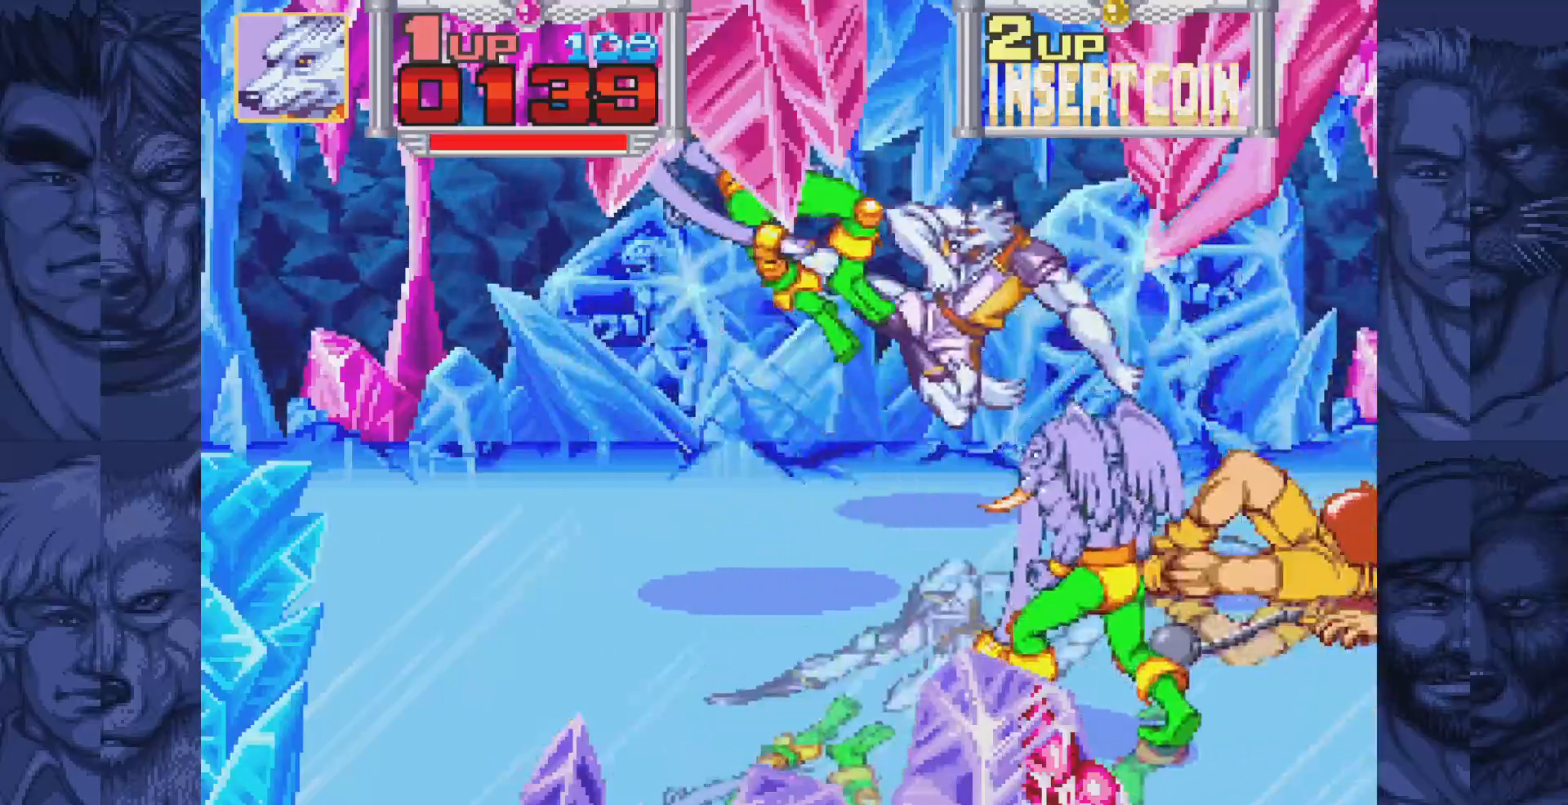
{"buttons": ["DPAD_DOWN"], "events": [[67, "B", "down"], [100, "A", "down"], [133, "B", "up"], [183, "A", "up"], [250, "DPAD_DOWN", "down"], [300, "DPAD_LEFT", "up"]]}
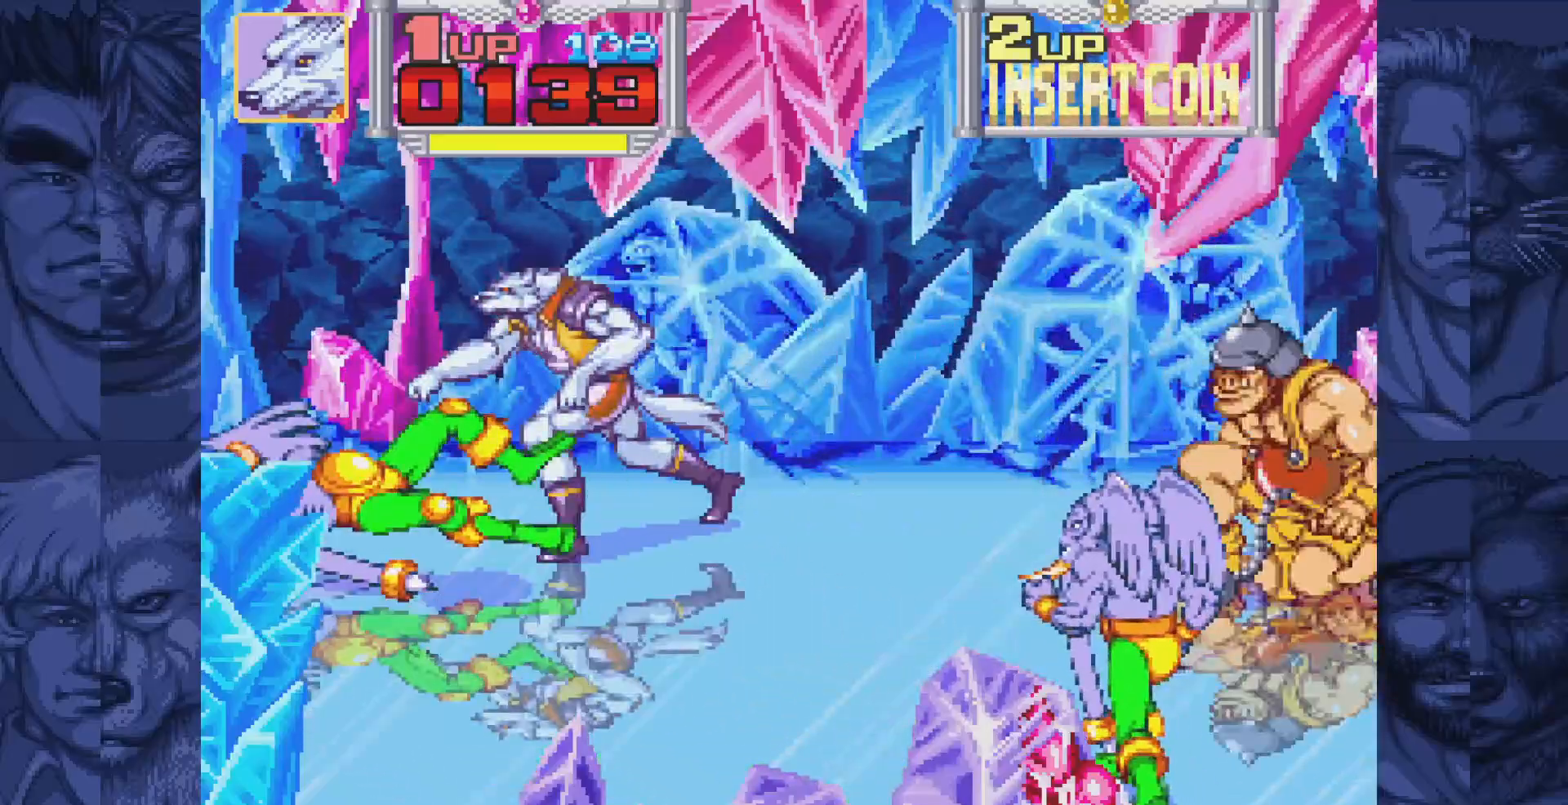
{"buttons": ["A", "B", "DPAD_LEFT"], "events": [[383, "DPAD_LEFT", "down"], [400, "DPAD_DOWN", "up"], [433, "B", "down"], [483, "A", "down"]]}
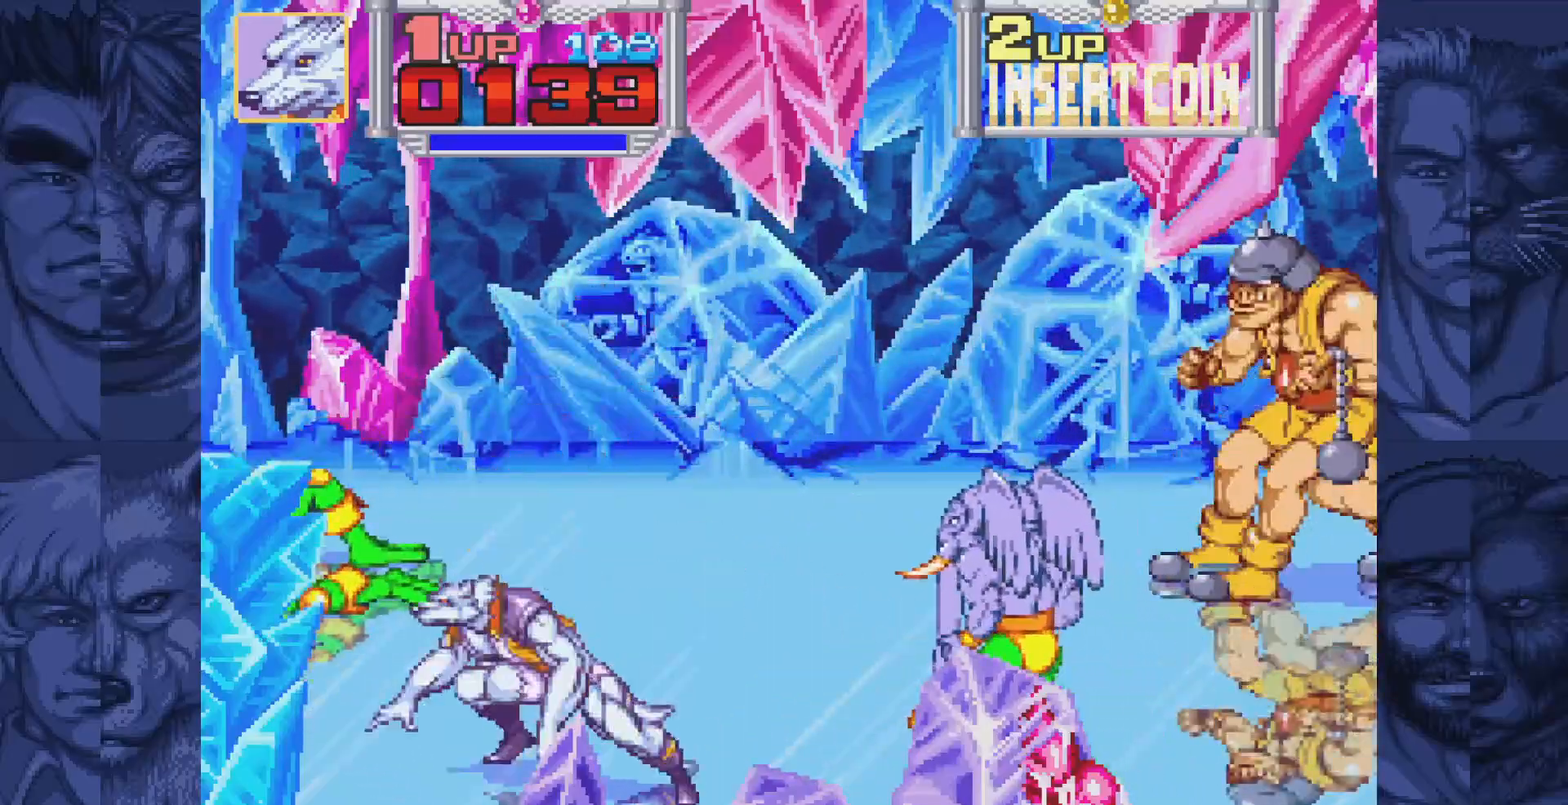
{"buttons": [], "events": [[33, "B", "up"], [67, "A", "up"], [383, "DPAD_LEFT", "up"]]}
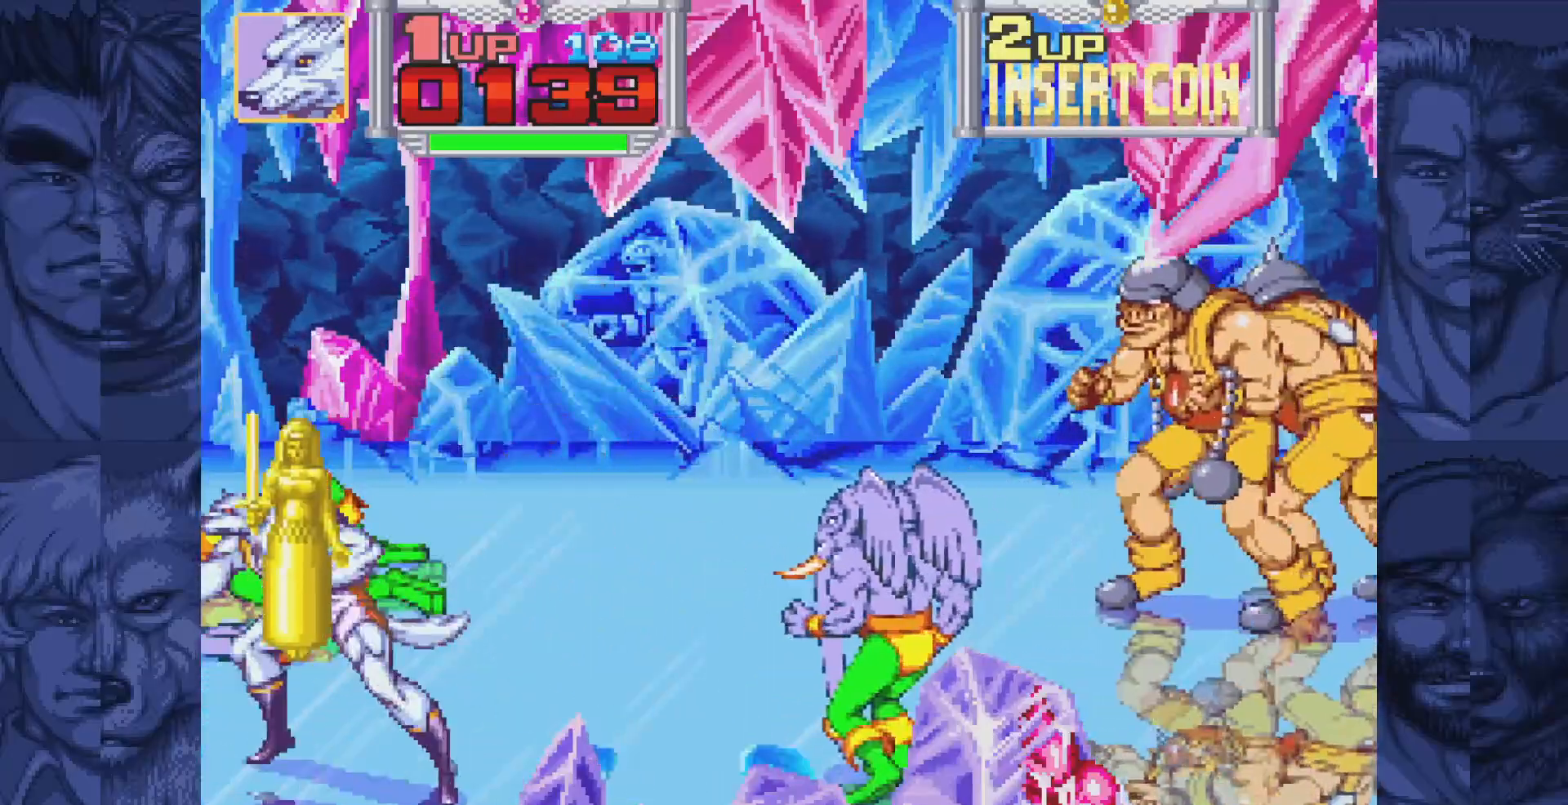
{"buttons": [], "events": []}
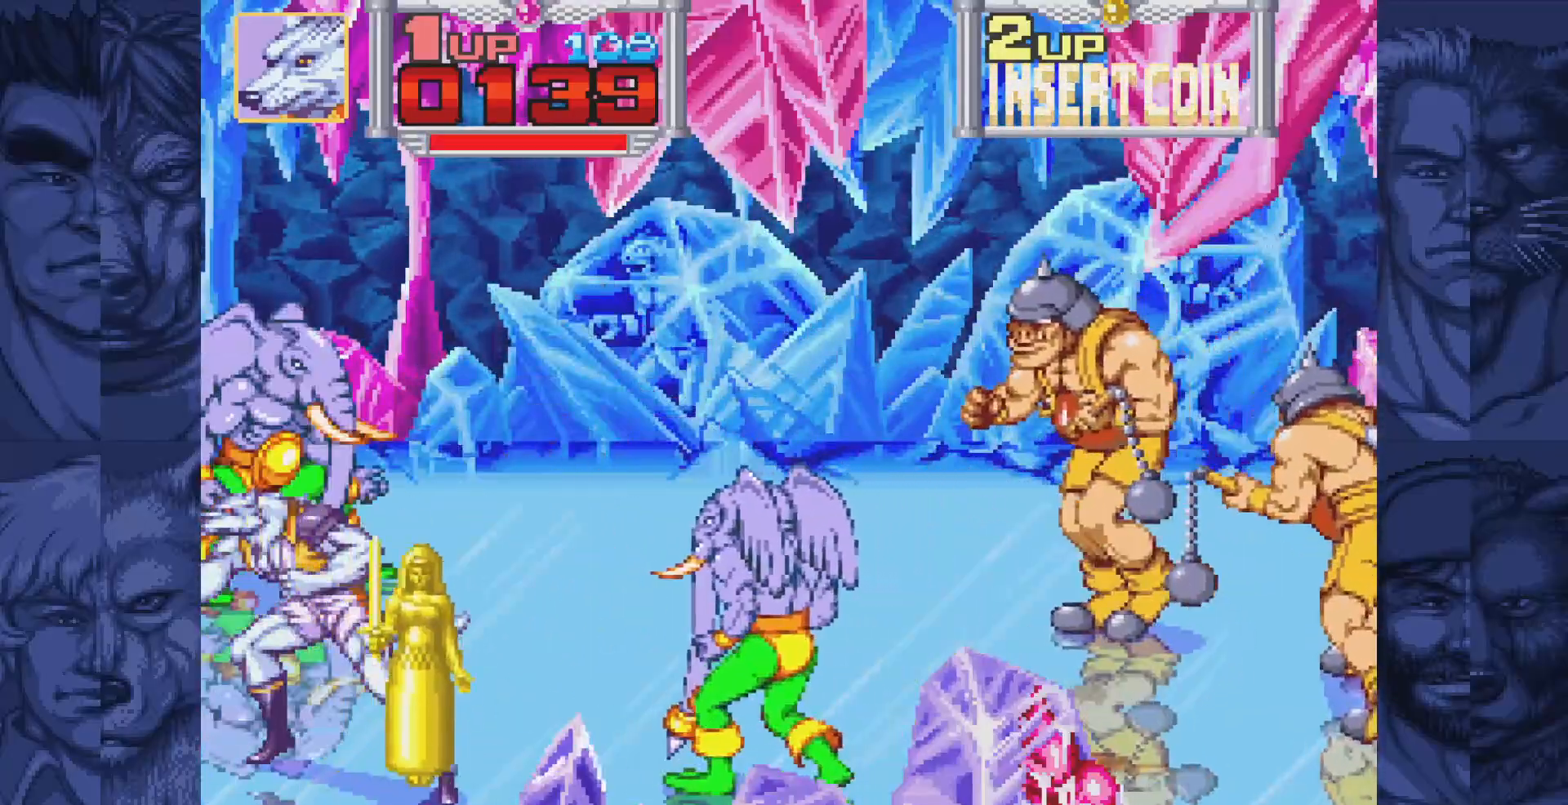
{"buttons": [], "events": [[33, "A", "down"], [100, "A", "up"], [167, "A", "down"], [250, "A", "up"]]}
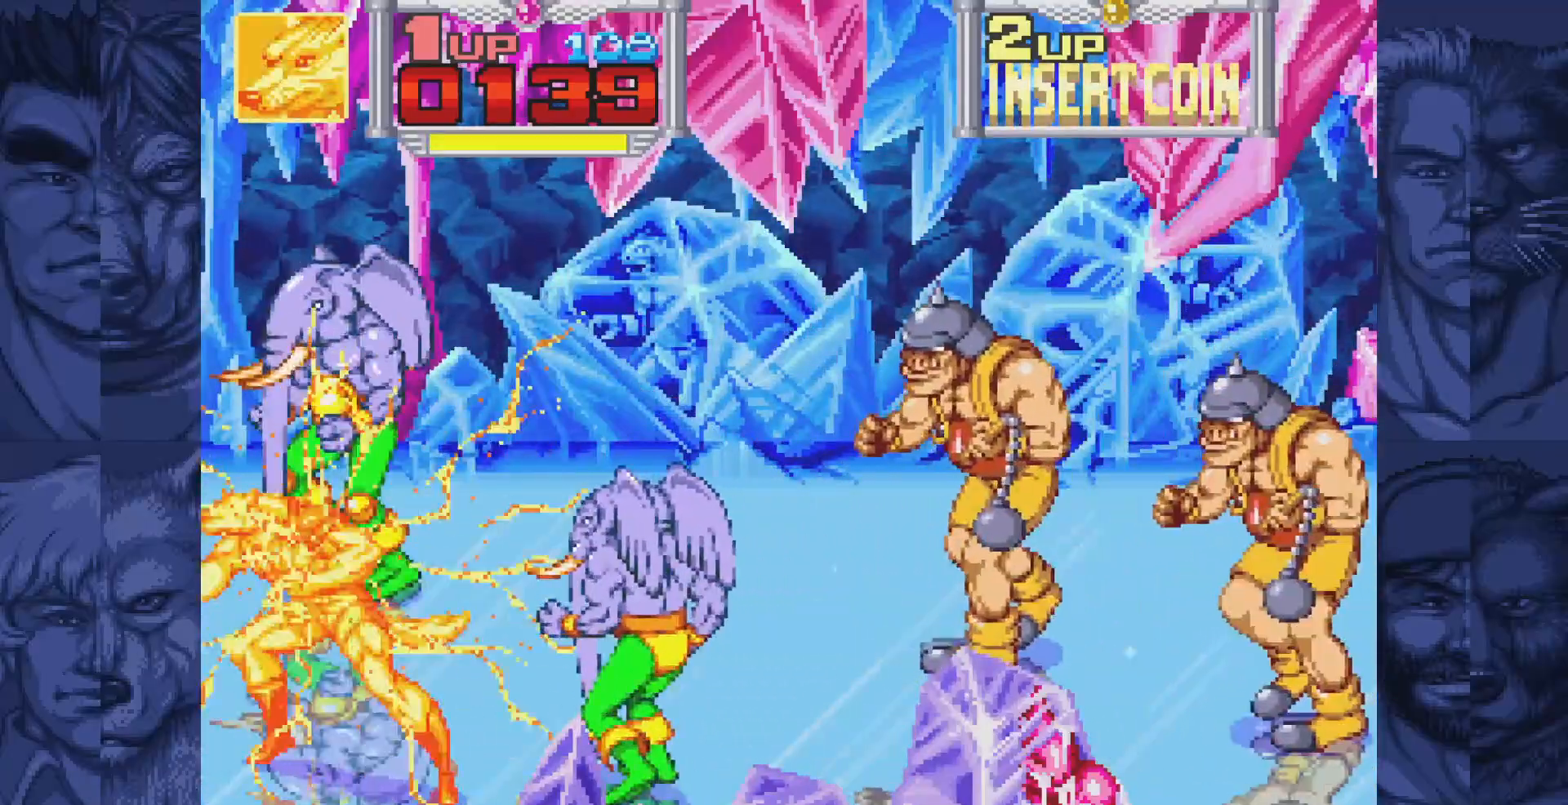
{"buttons": ["DPAD_RIGHT"], "events": [[100, "DPAD_RIGHT", "down"]]}
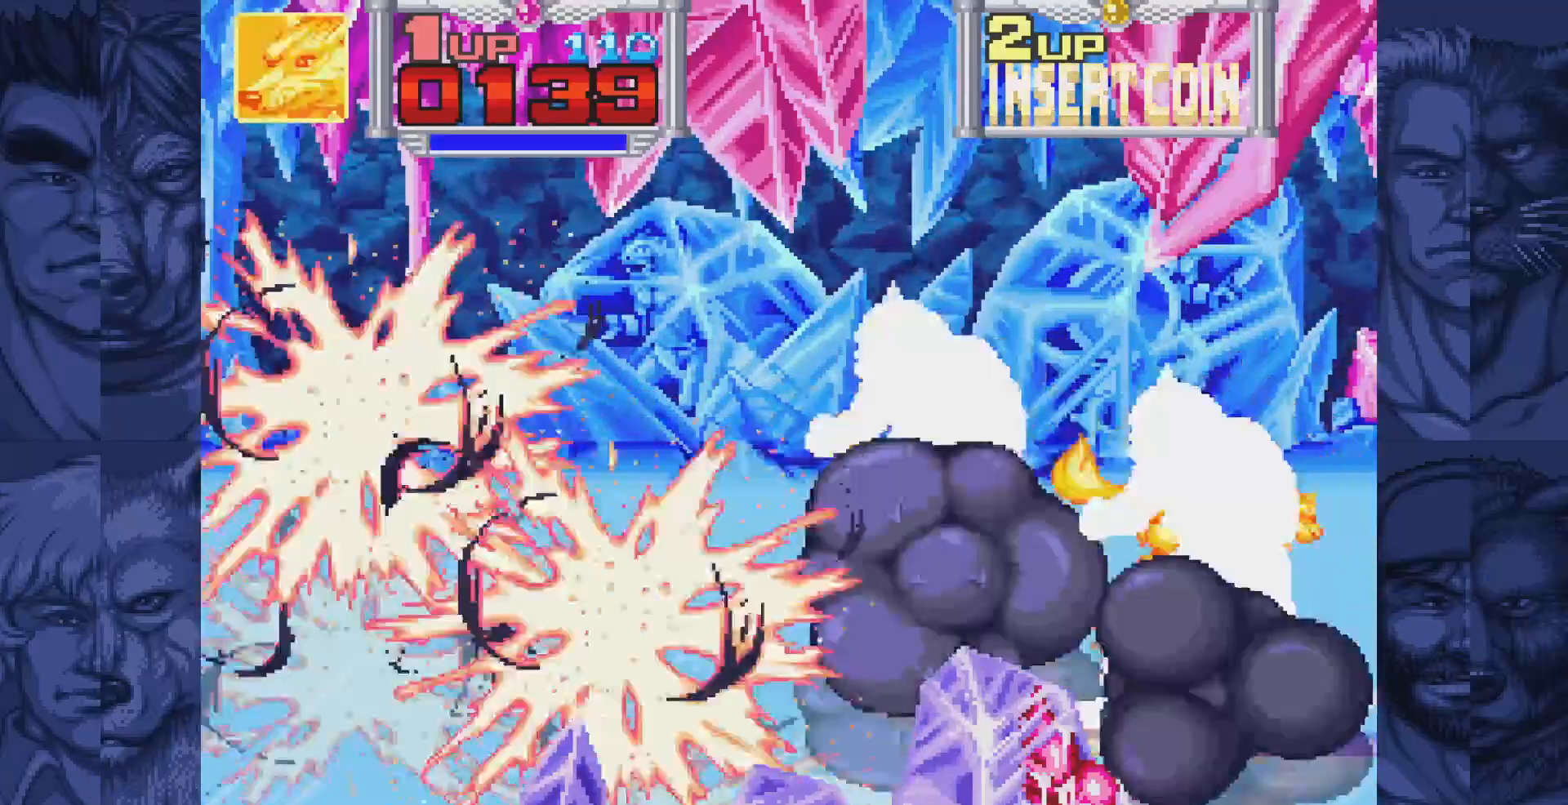
{"buttons": ["DPAD_RIGHT"], "events": []}
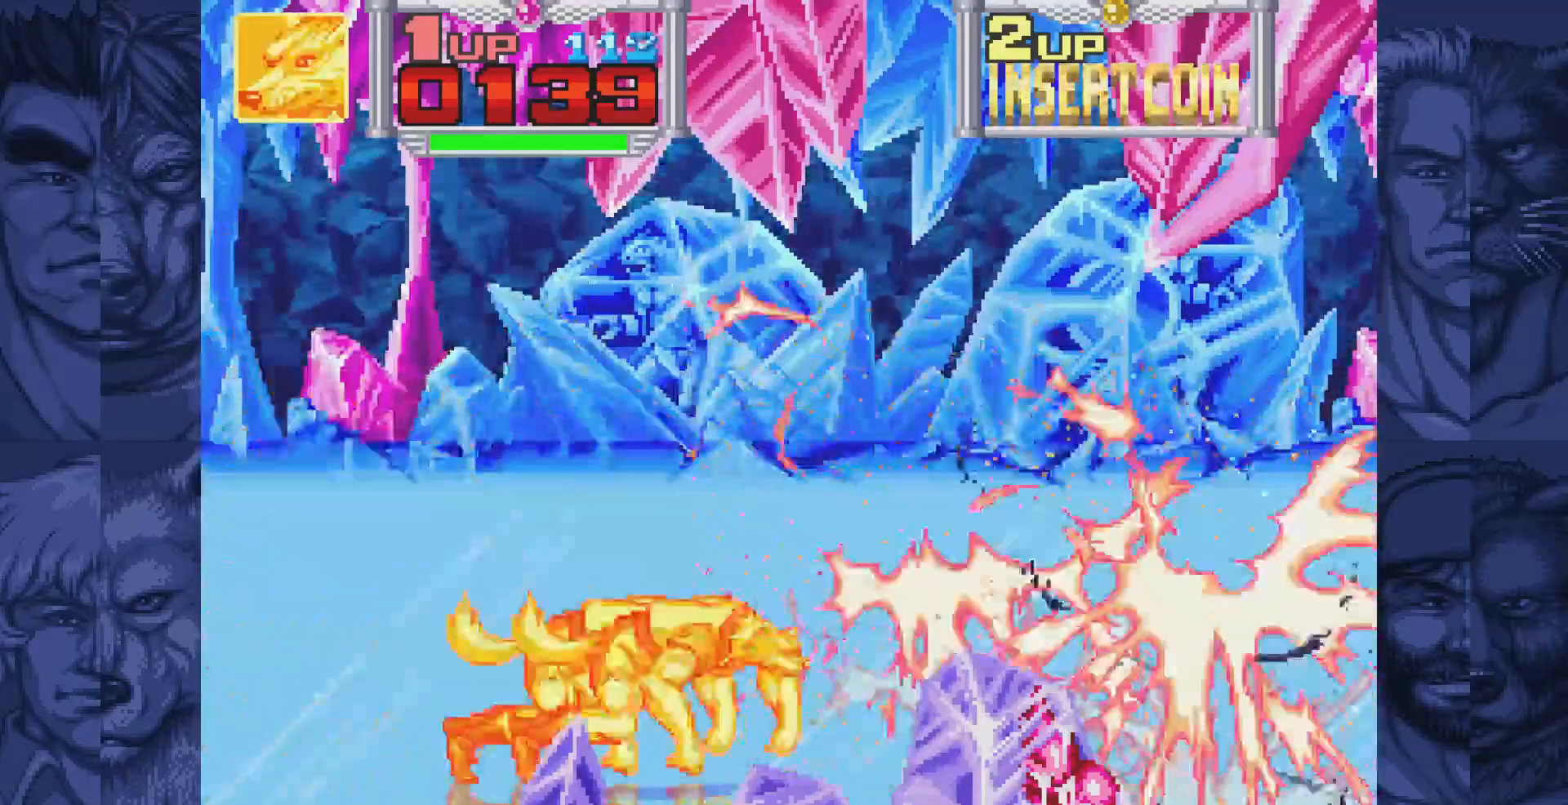
{"buttons": ["DPAD_DOWN", "DPAD_RIGHT"], "events": [[17, "DPAD_DOWN", "down"]]}